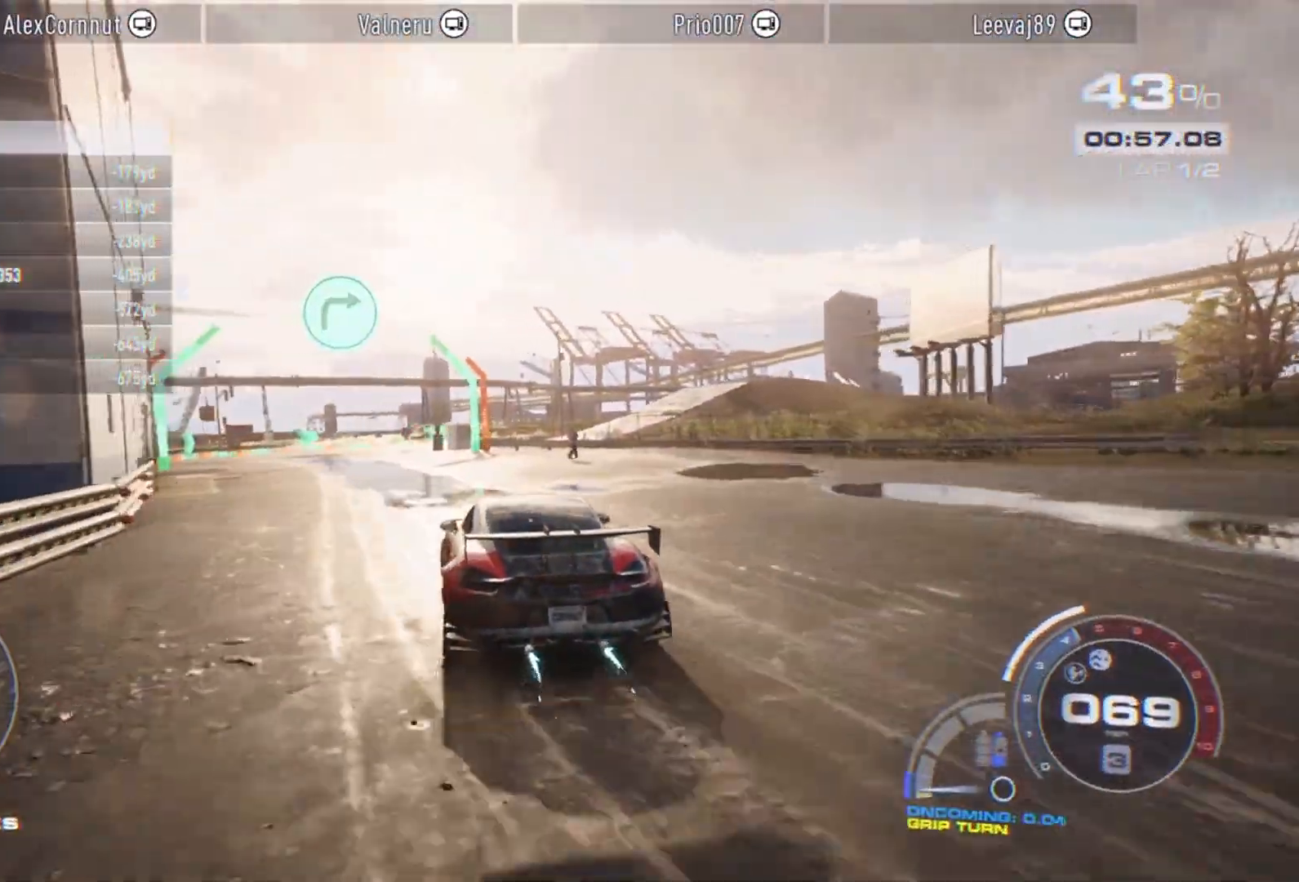
Gameplay with a controller (Xbox layout); each line is a JSON object with the inputs held at the frame after it. "events" lists button and stick changes between this image and that frame as [ms after this image, input, new state], when the widget could be followed in between. Not read: right_stick.
{"buttons": ["A", "R2"], "left_stick": "center", "events": []}
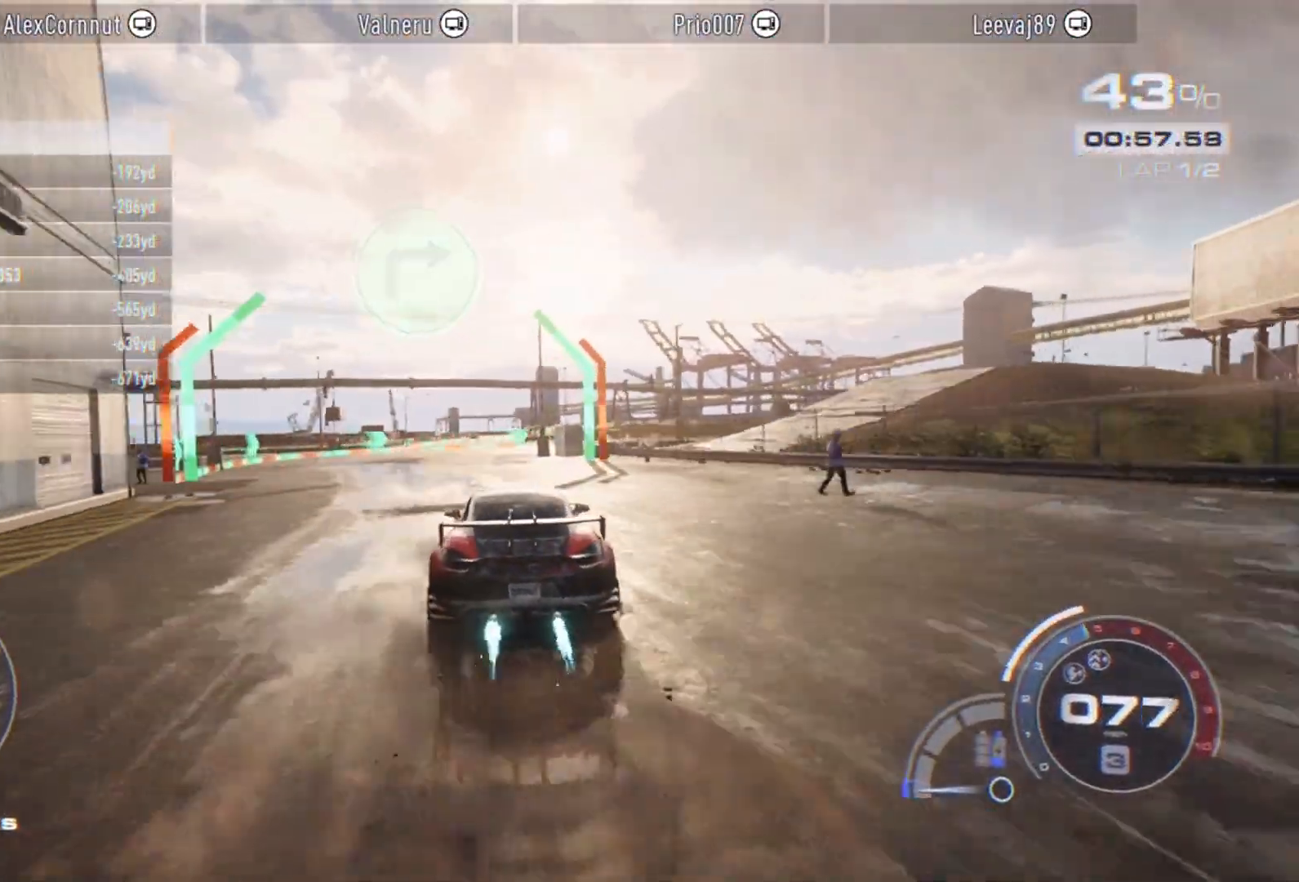
{"buttons": ["R2"], "left_stick": "right", "events": [[133, "left_stick", "right"], [183, "L2", "down"], [200, "A", "up"], [317, "L2", "up"], [317, "R2", "up"], [400, "R2", "down"]]}
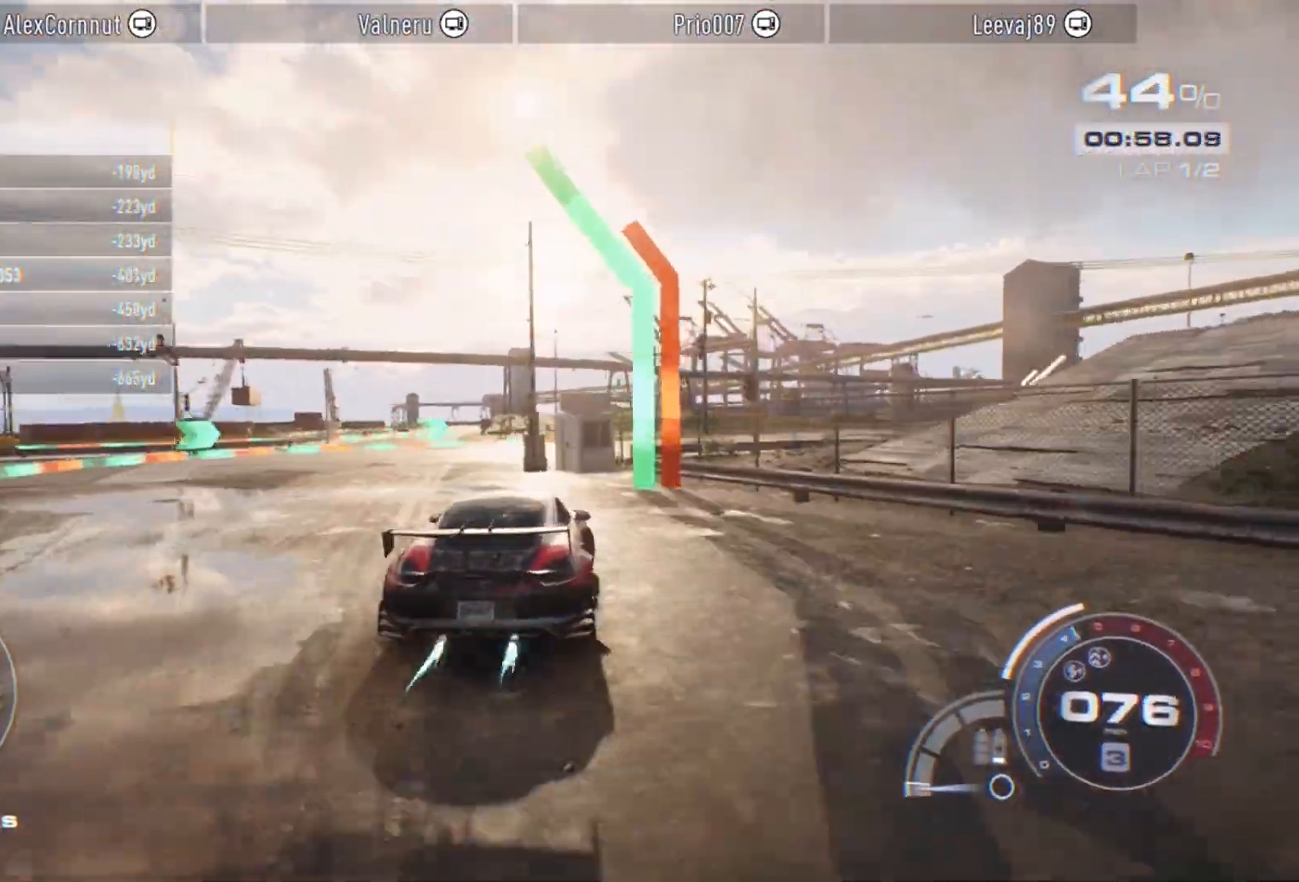
{"buttons": ["R2"], "left_stick": "right", "events": [[50, "left_stick", "center"], [267, "left_stick", "right"]]}
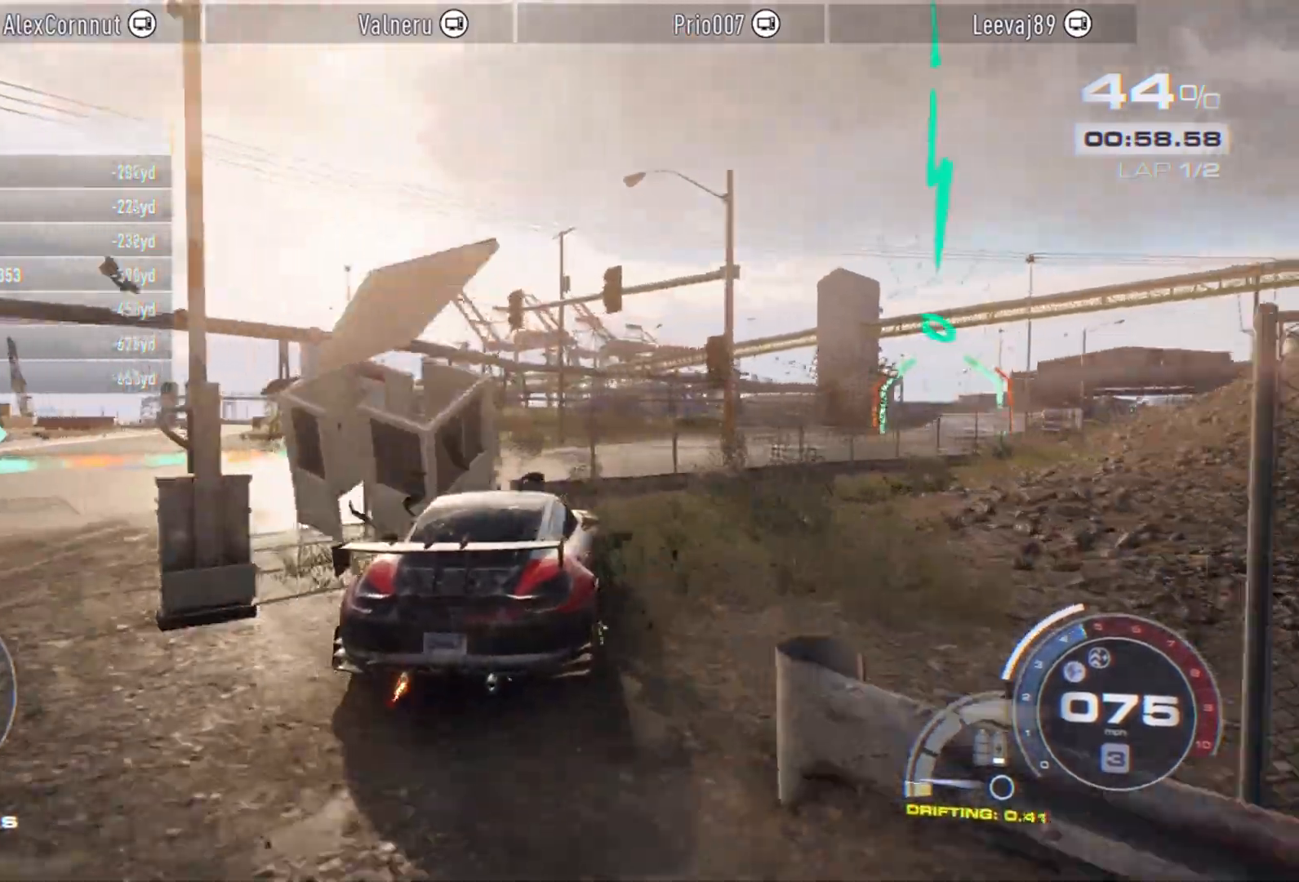
{"buttons": ["R2"], "left_stick": "center", "events": [[100, "left_stick", "center"], [217, "left_stick", "right"], [367, "left_stick", "center"]]}
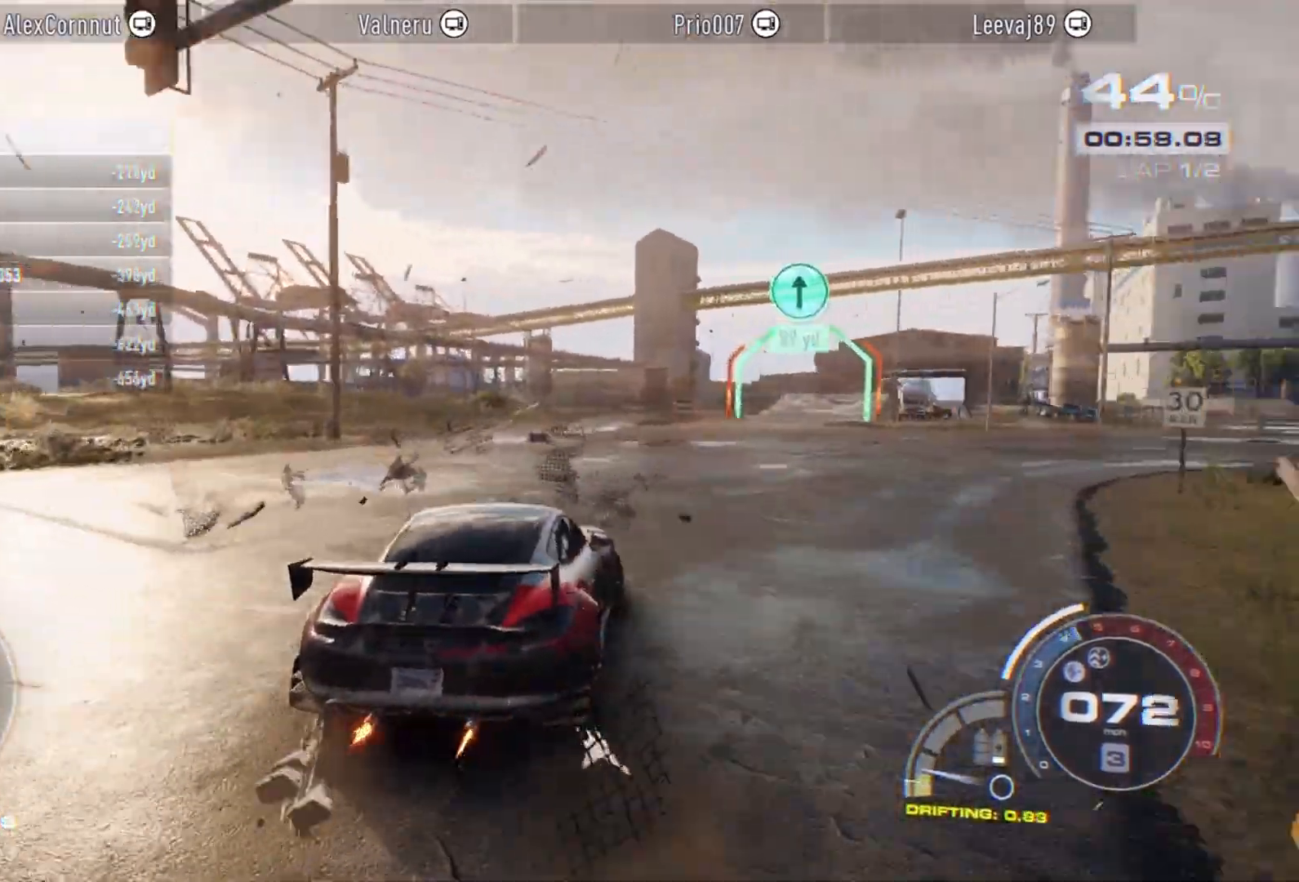
{"buttons": ["A", "R2"], "left_stick": "left", "events": [[17, "left_stick", "right"], [183, "left_stick", "center"], [217, "R1", "down"], [317, "R1", "up"], [383, "A", "down"], [400, "left_stick", "left"]]}
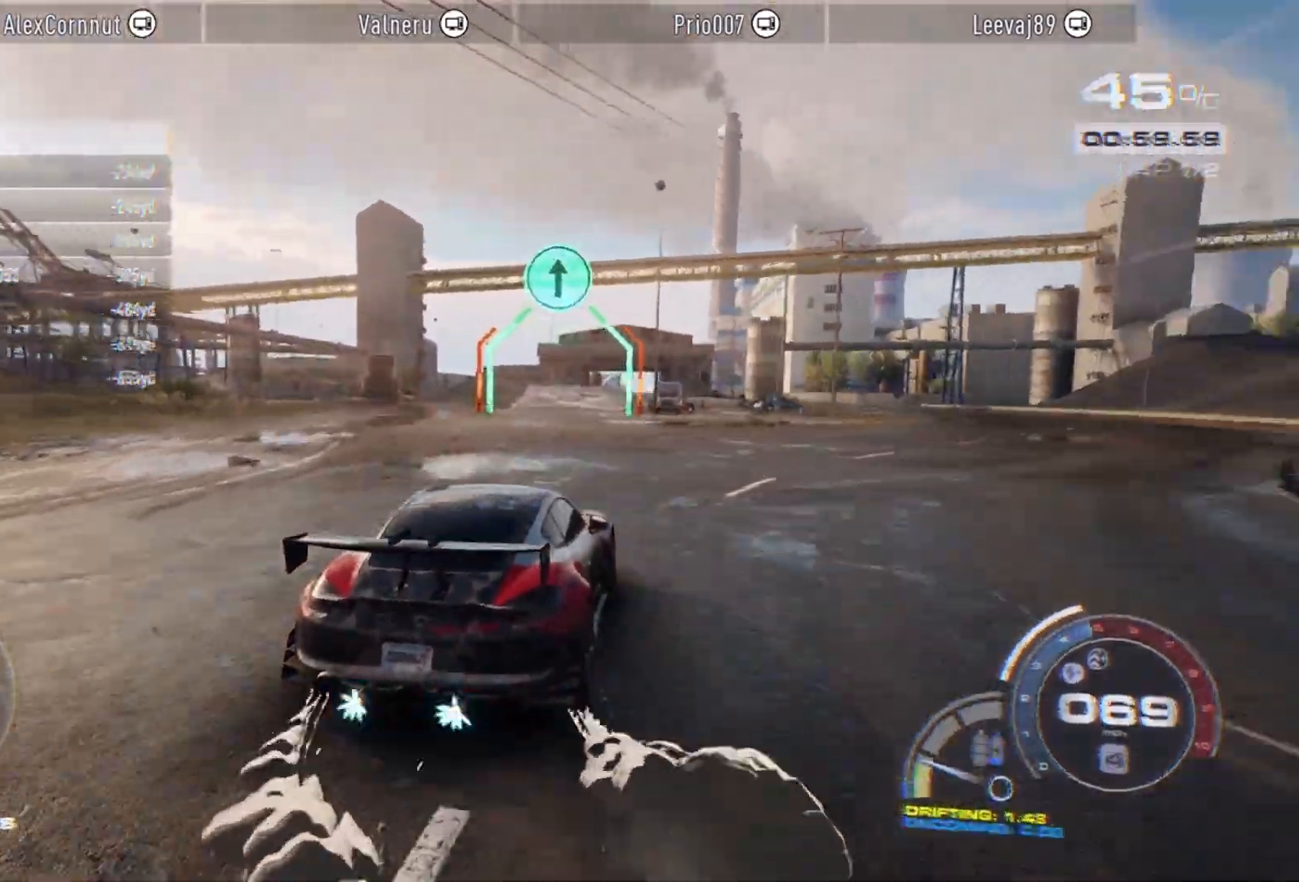
{"buttons": ["A", "R2"], "left_stick": "center", "events": [[167, "left_stick", "center"], [350, "left_stick", "left"], [483, "left_stick", "center"]]}
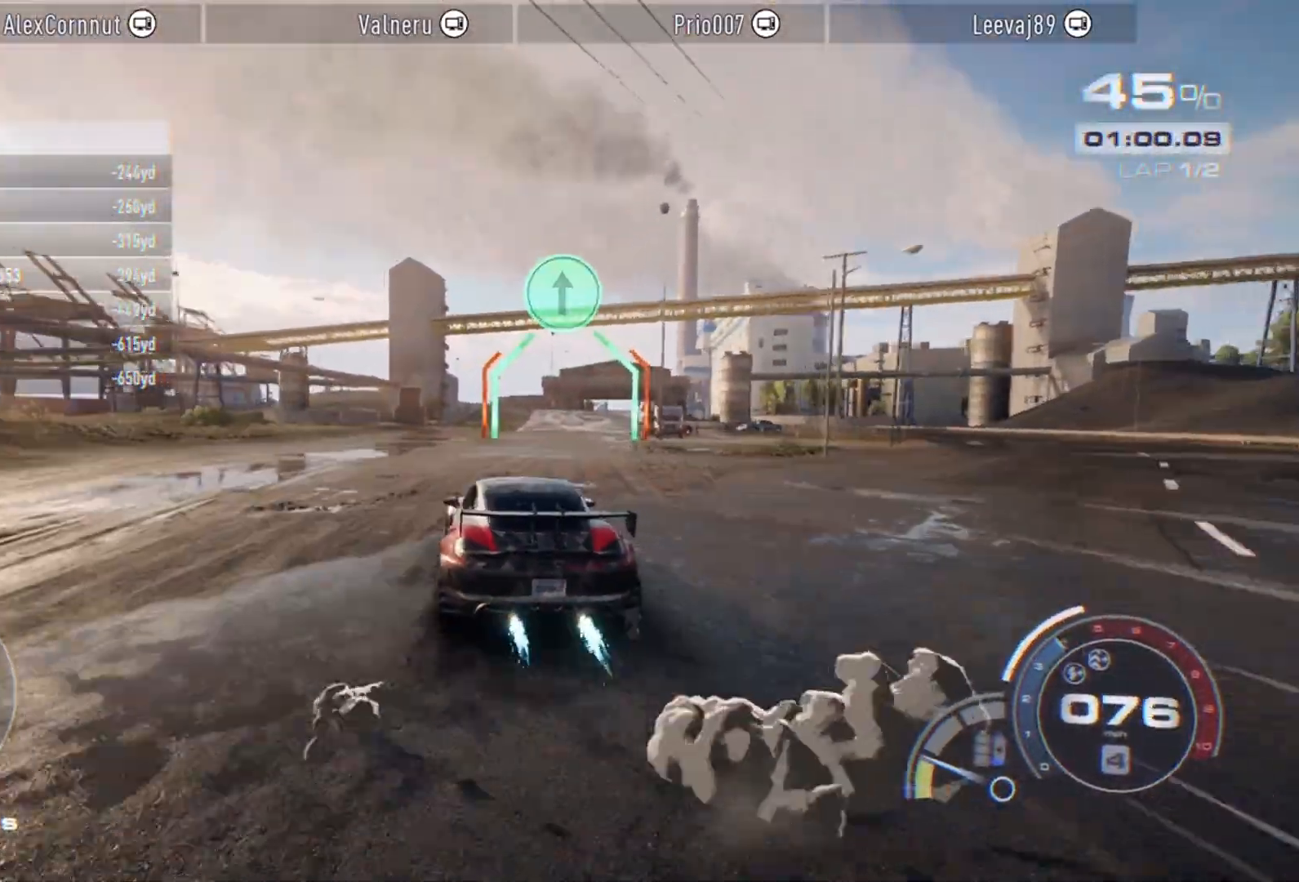
{"buttons": ["A", "R2"], "left_stick": "right", "events": [[100, "left_stick", "right"], [233, "left_stick", "center"], [433, "left_stick", "right"]]}
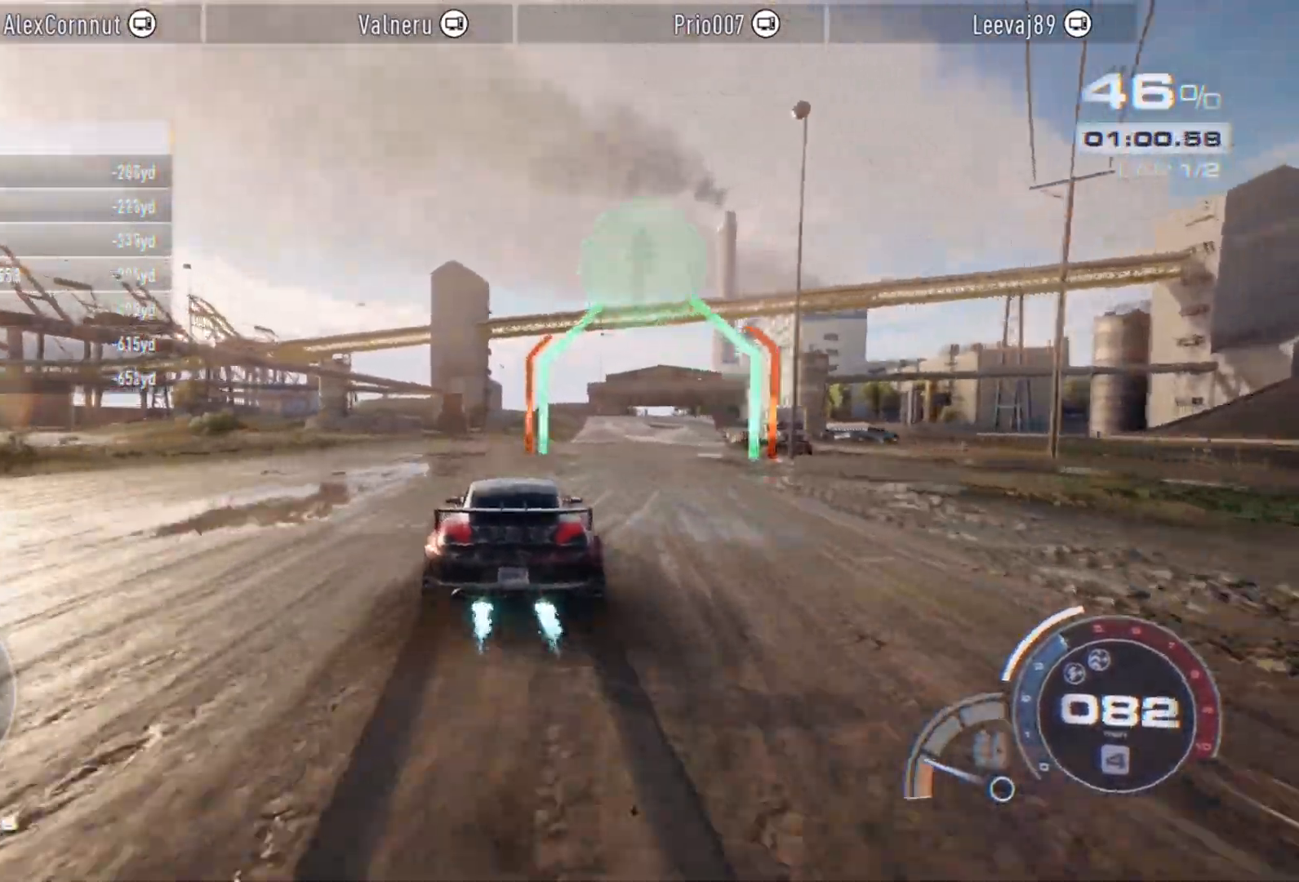
{"buttons": ["R2"], "left_stick": "center", "events": [[83, "left_stick", "center"], [367, "A", "up"]]}
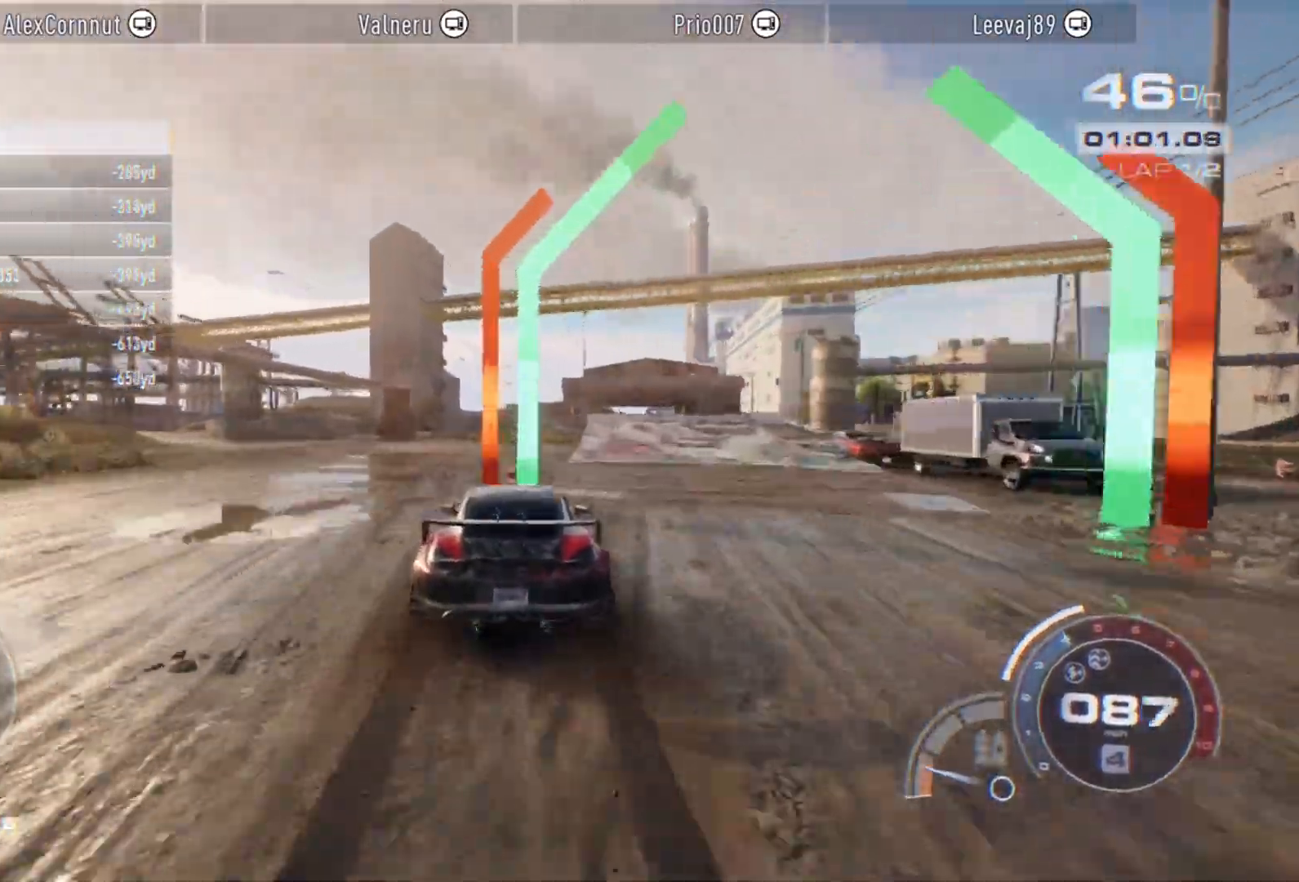
{"buttons": ["R2"], "left_stick": "right", "events": [[200, "left_stick", "right"], [283, "R1", "down"], [333, "left_stick", "center"], [383, "R1", "up"], [500, "left_stick", "right"]]}
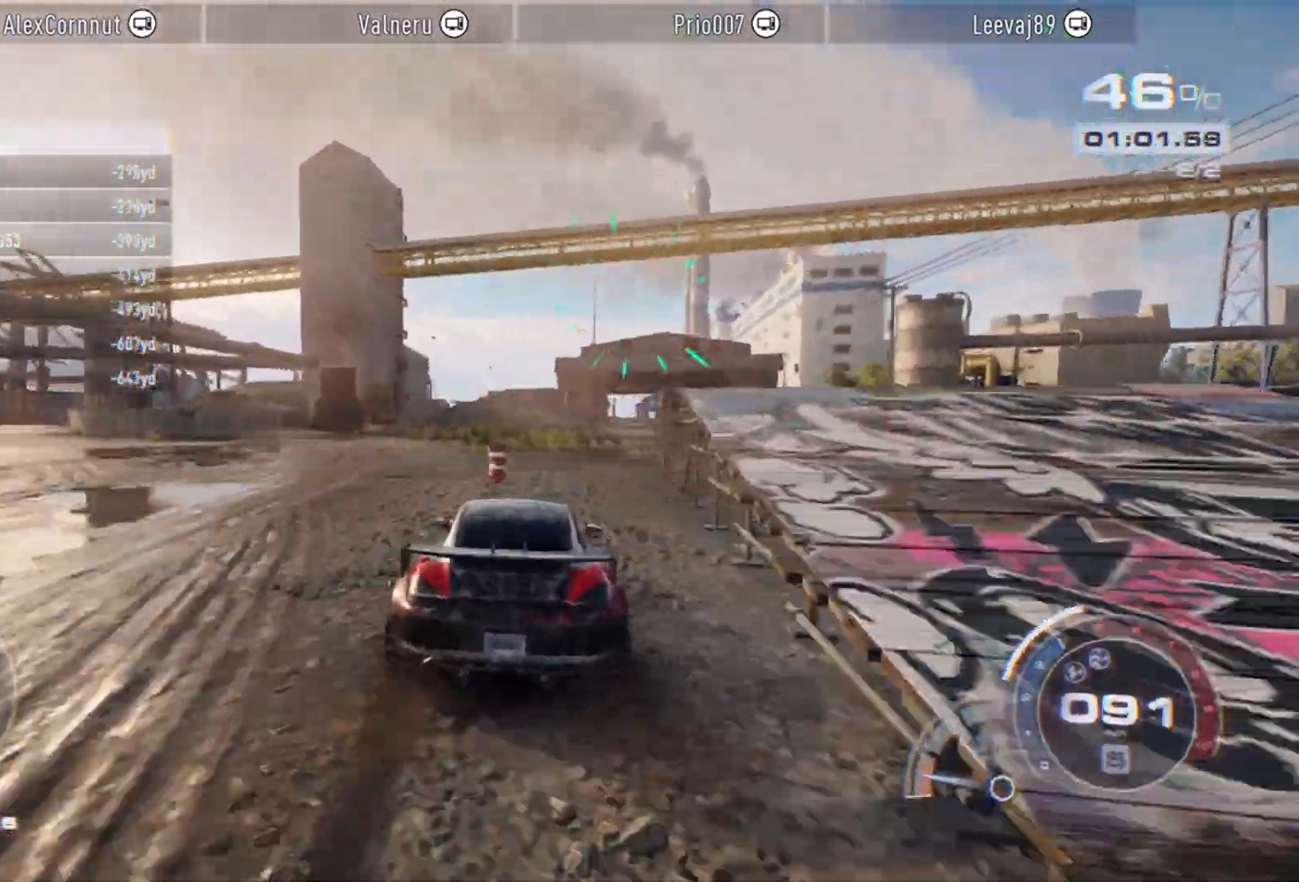
{"buttons": ["R2"], "left_stick": "center", "events": [[167, "left_stick", "center"], [300, "left_stick", "right"], [483, "left_stick", "center"]]}
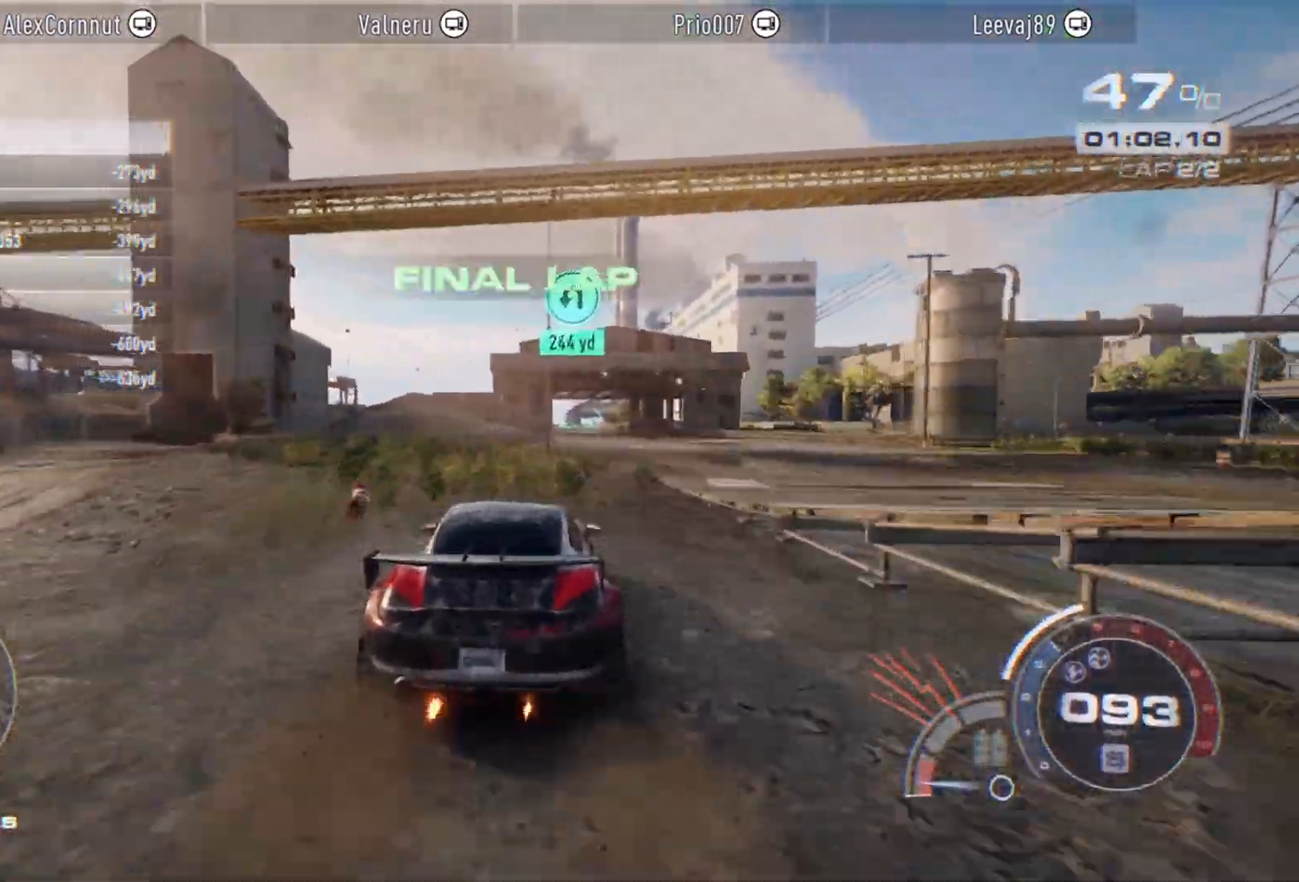
{"buttons": ["R2"], "left_stick": "center", "events": [[167, "left_stick", "right"], [300, "left_stick", "center"]]}
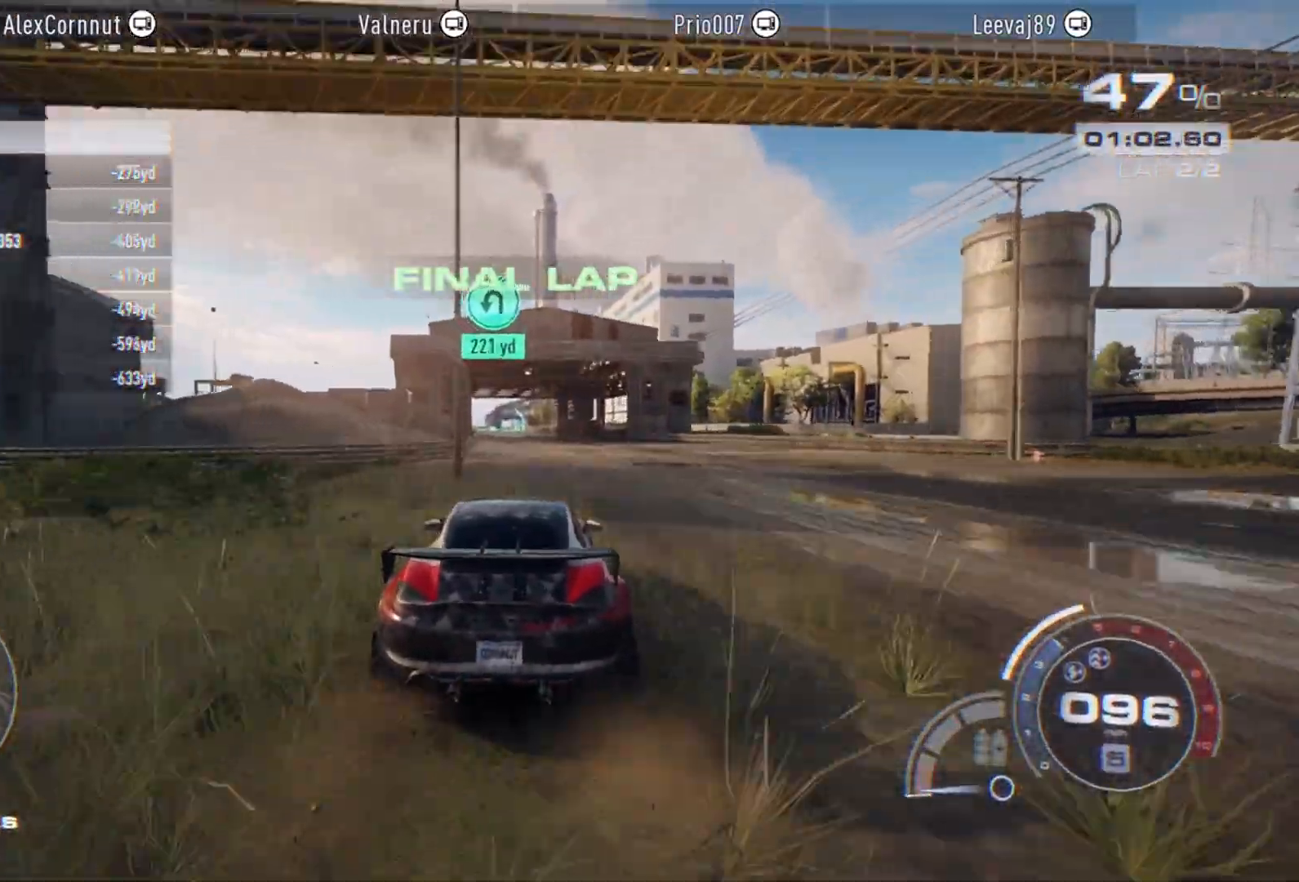
{"buttons": ["R2"], "left_stick": "center", "events": [[400, "left_stick", "right"], [500, "left_stick", "center"]]}
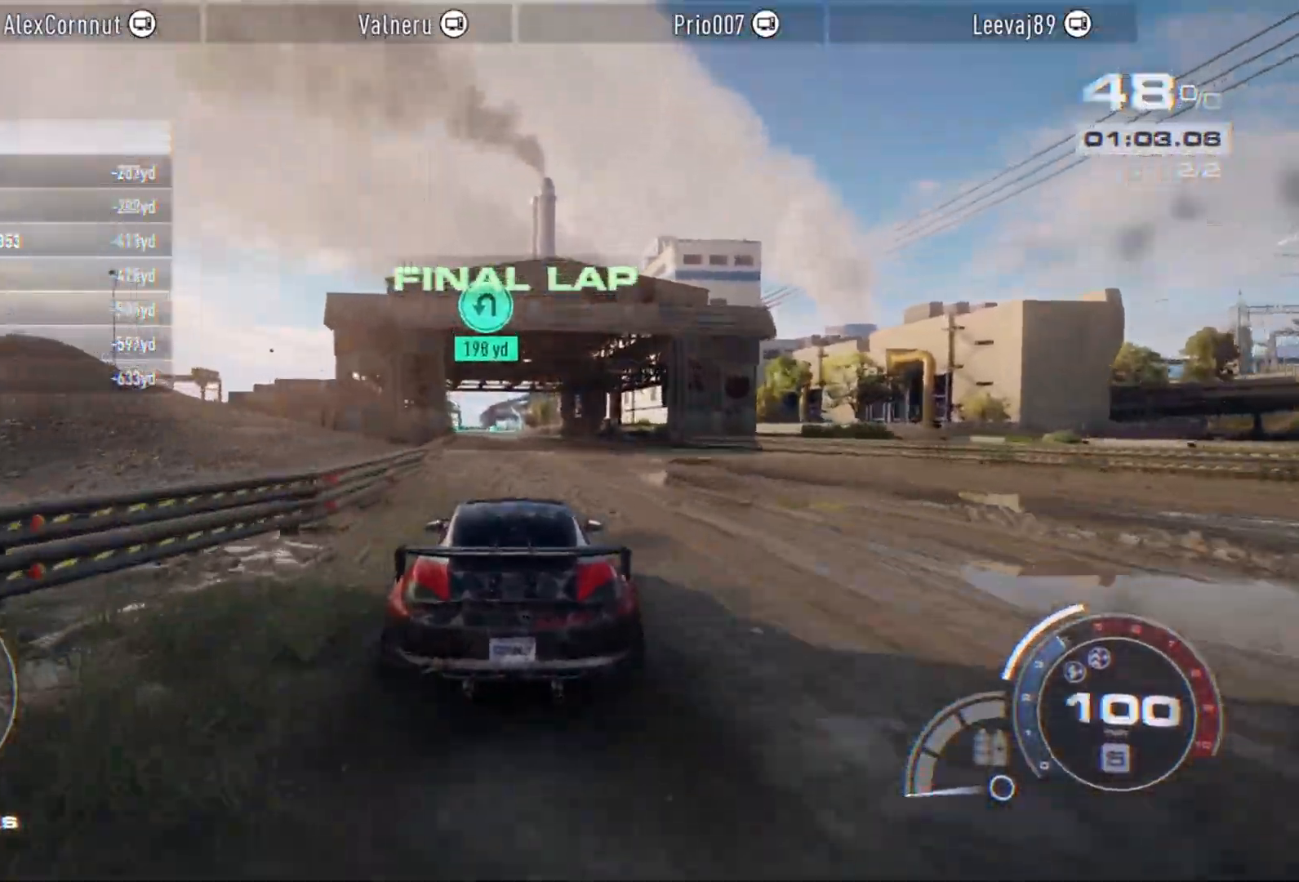
{"buttons": ["R2"], "left_stick": "center", "events": []}
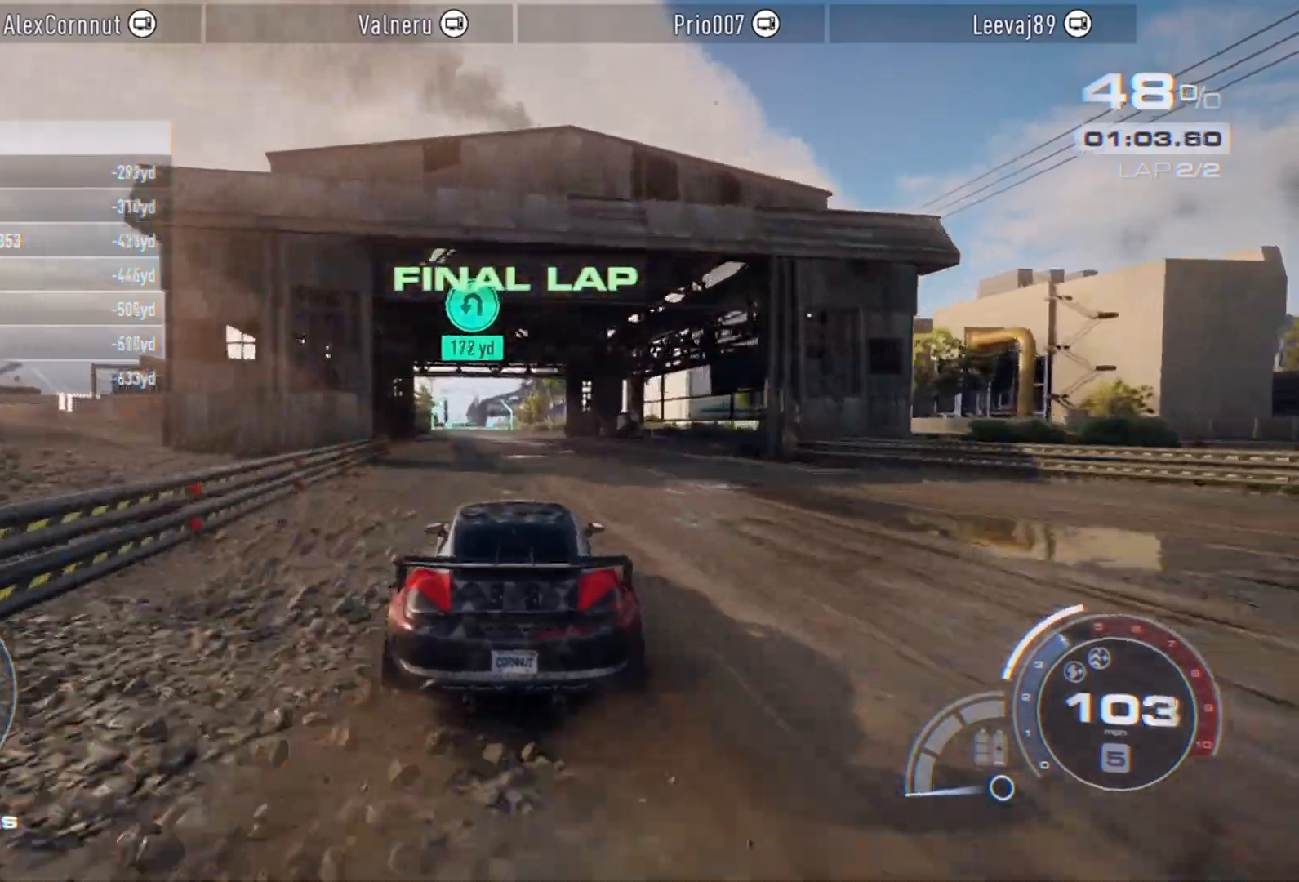
{"buttons": ["R2"], "left_stick": "center", "events": [[300, "left_stick", "left"], [433, "left_stick", "center"]]}
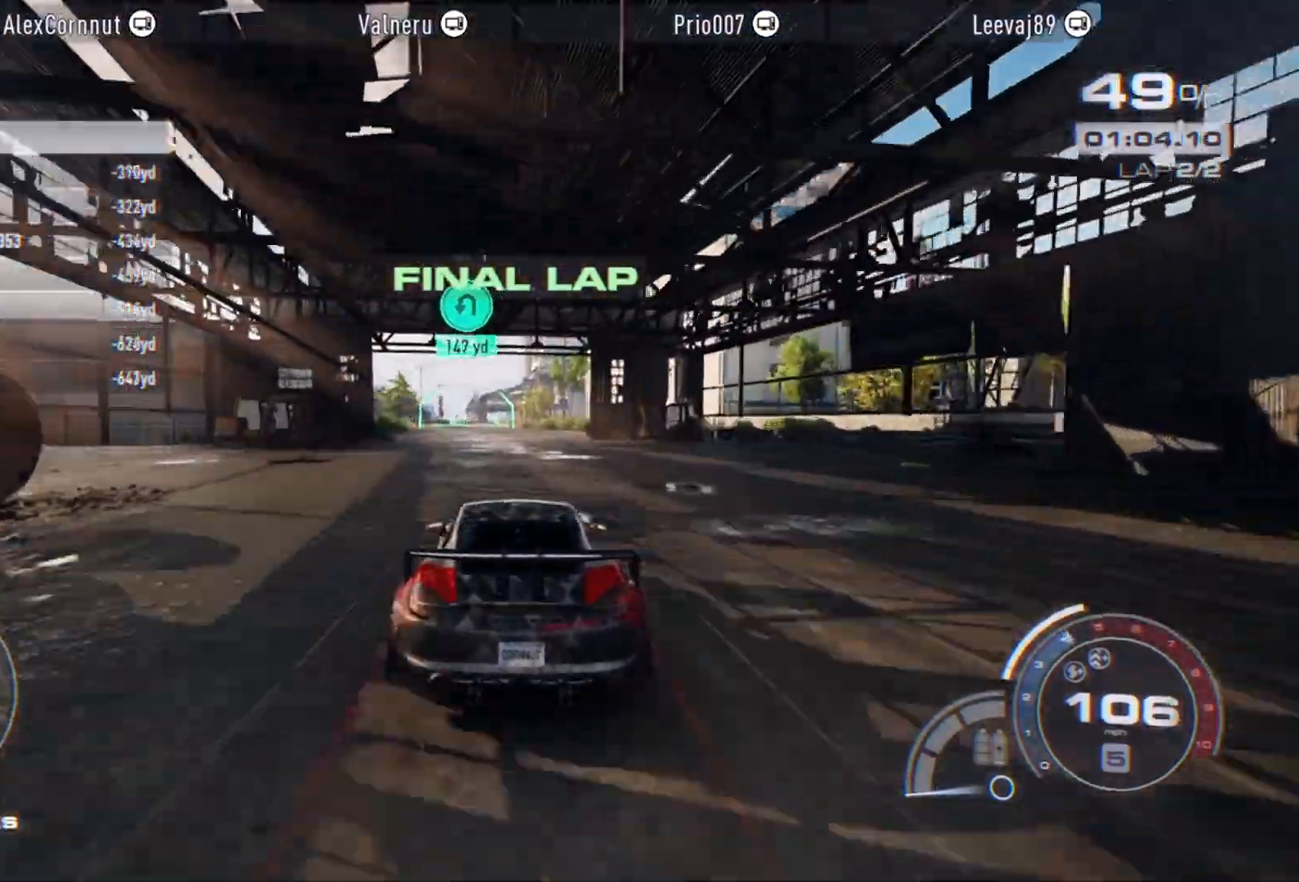
{"buttons": ["R2"], "left_stick": "center", "events": [[233, "left_stick", "left"], [367, "left_stick", "center"]]}
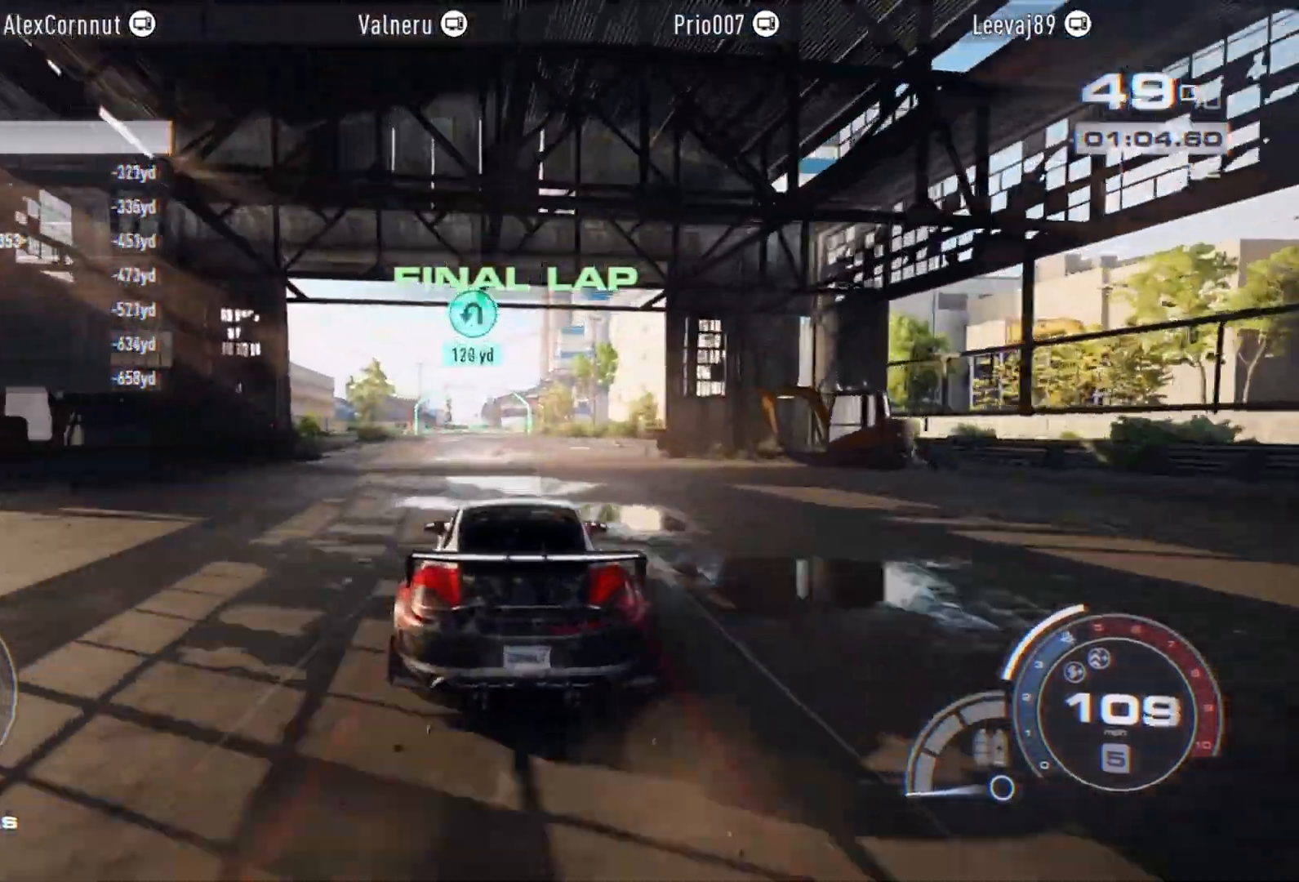
{"buttons": ["R2"], "left_stick": "left", "events": [[183, "left_stick", "right"], [300, "left_stick", "center"], [433, "left_stick", "left"]]}
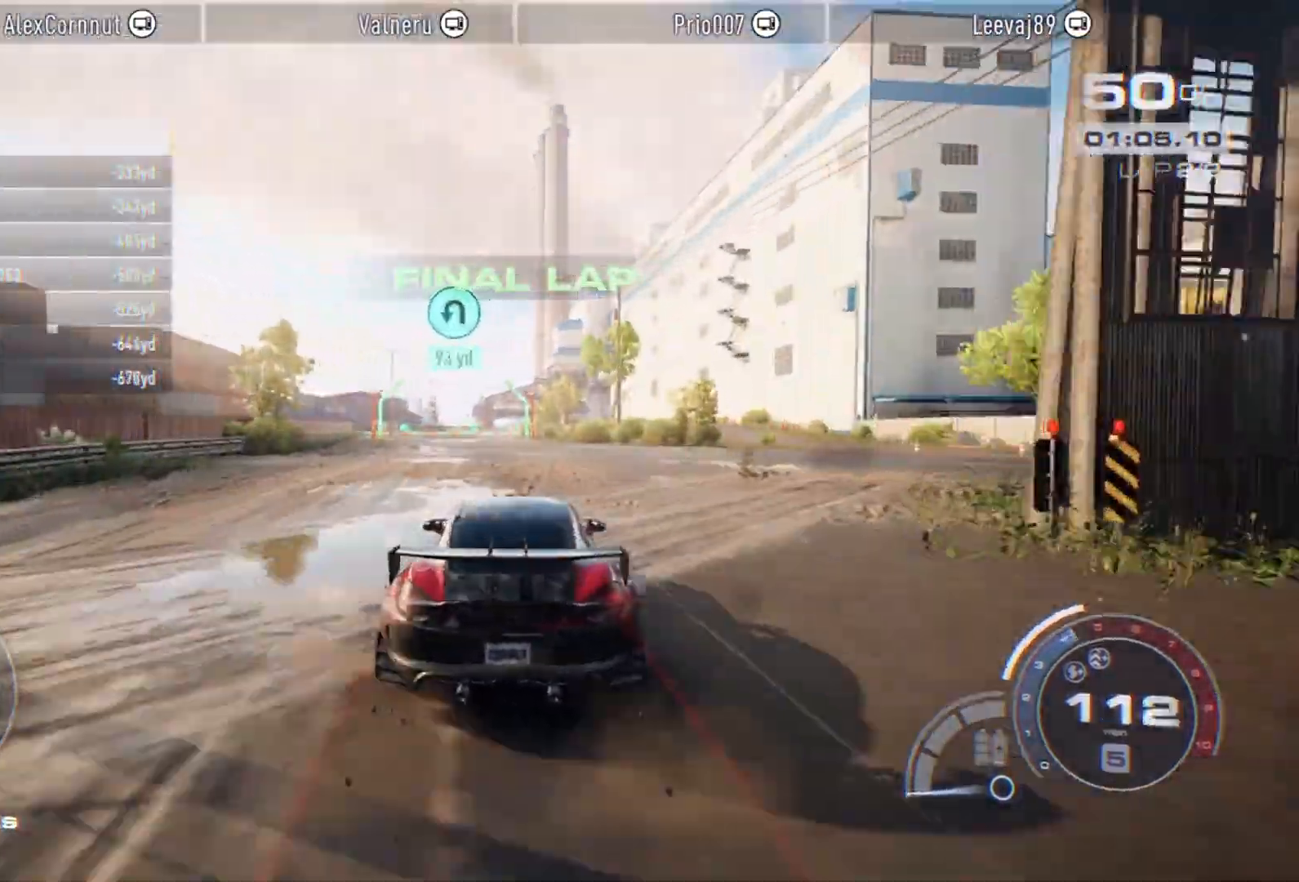
{"buttons": ["R2"], "left_stick": "center", "events": [[100, "left_stick", "center"]]}
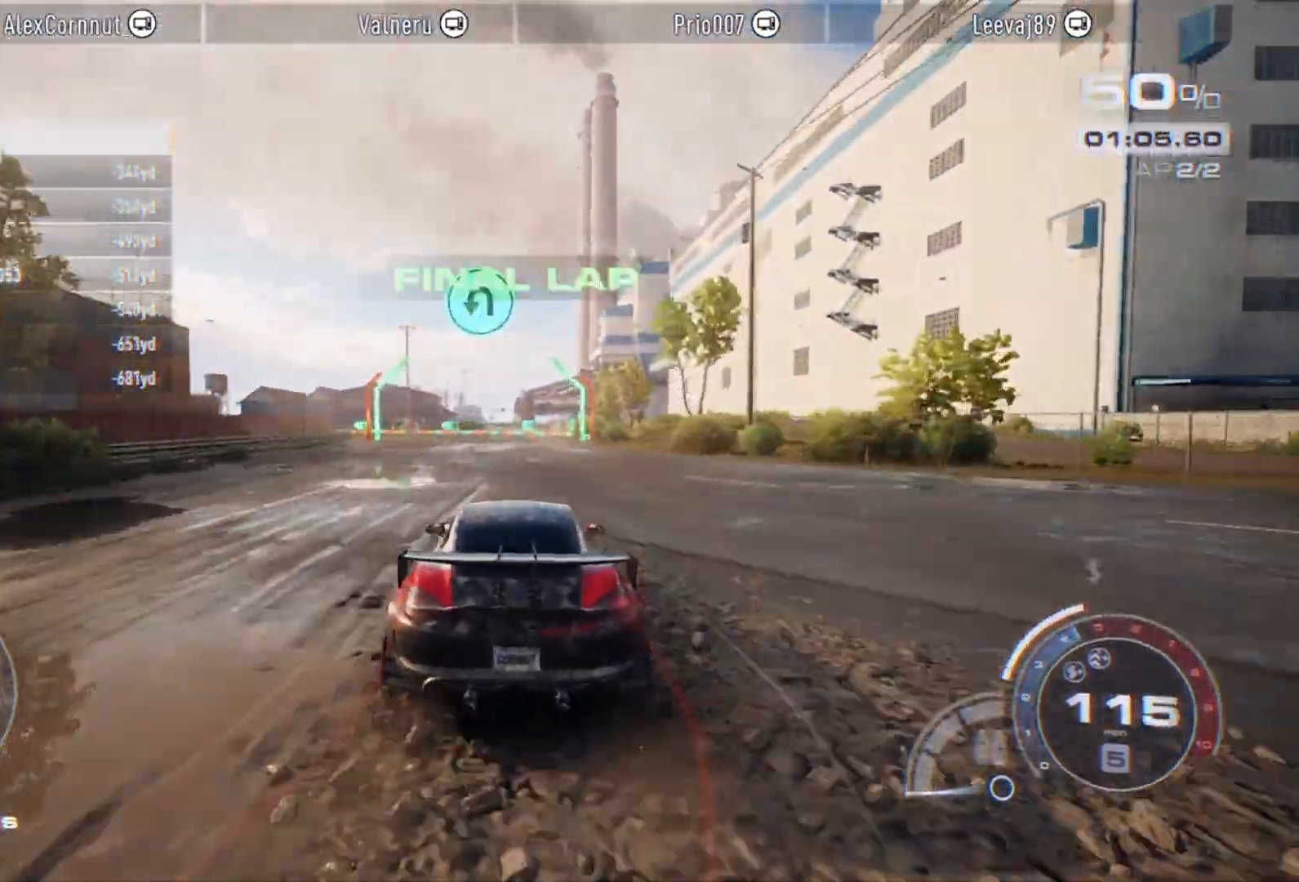
{"buttons": ["L2"], "left_stick": "center", "events": [[233, "left_stick", "left"], [267, "L2", "down"], [333, "R2", "up"], [500, "left_stick", "center"]]}
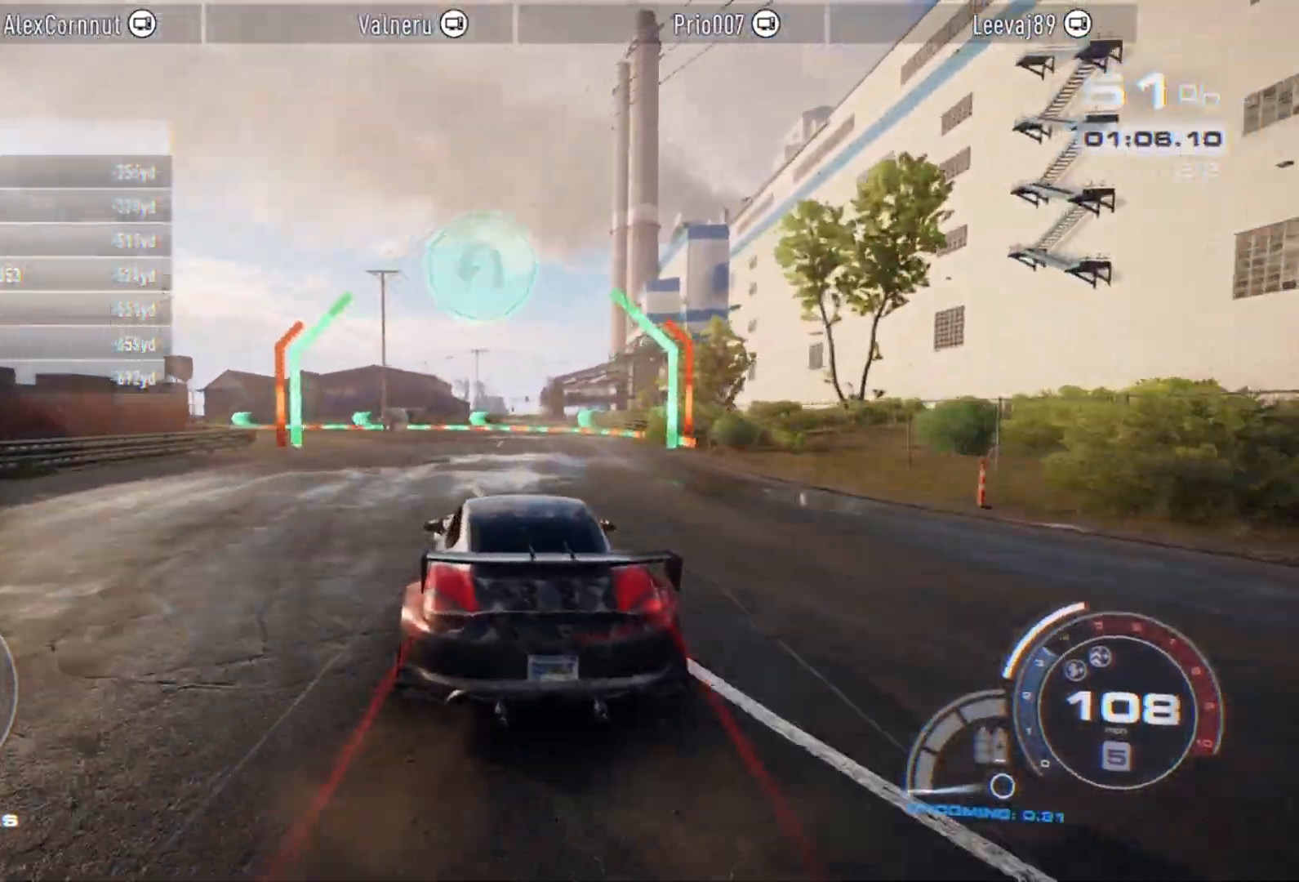
{"buttons": ["L1"], "left_stick": "left", "events": [[133, "left_stick", "left"], [250, "X", "down"], [283, "L2", "up"], [367, "L1", "down"], [367, "X", "up"]]}
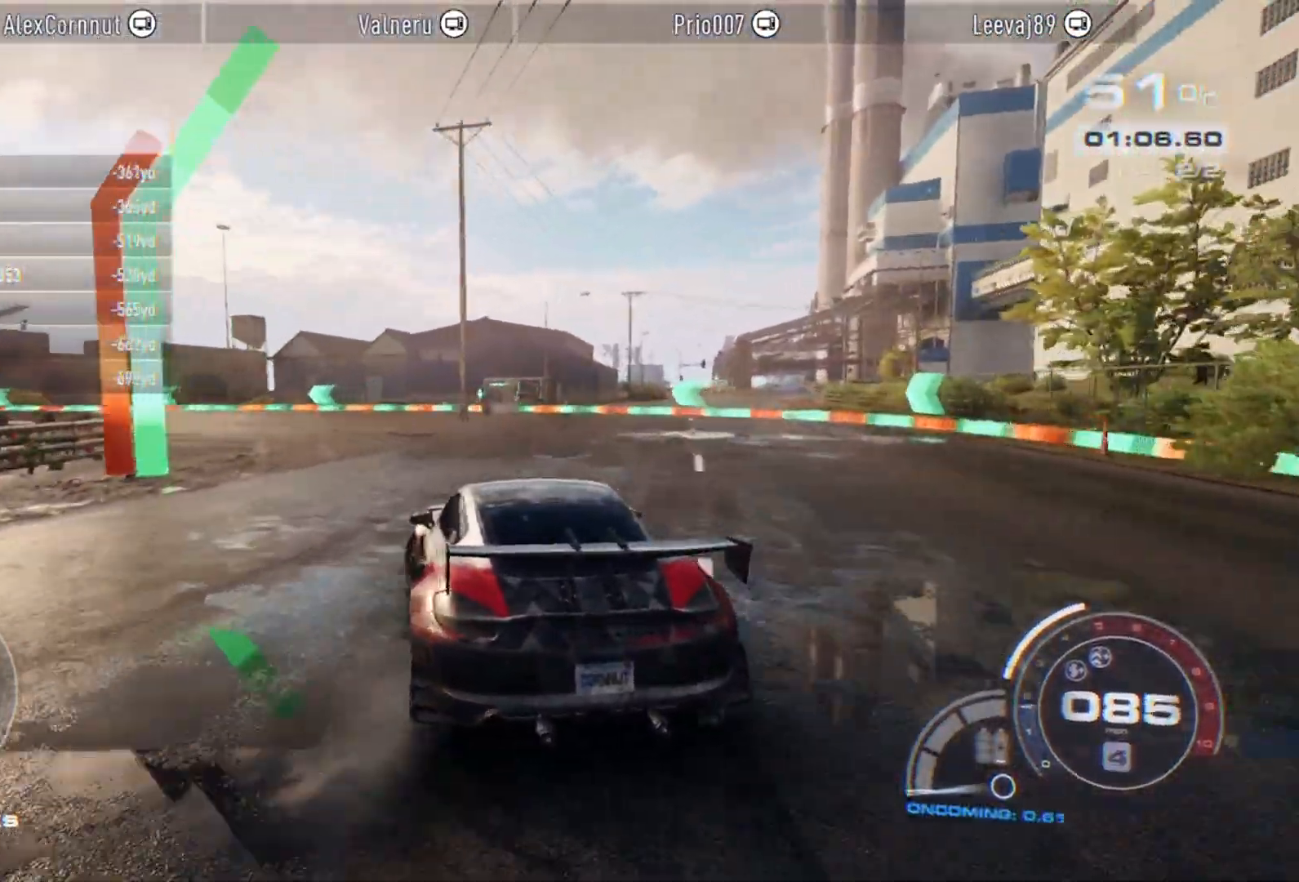
{"buttons": [], "left_stick": "left", "events": [[33, "L1", "up"], [33, "left_stick", "center"], [83, "left_stick", "left"]]}
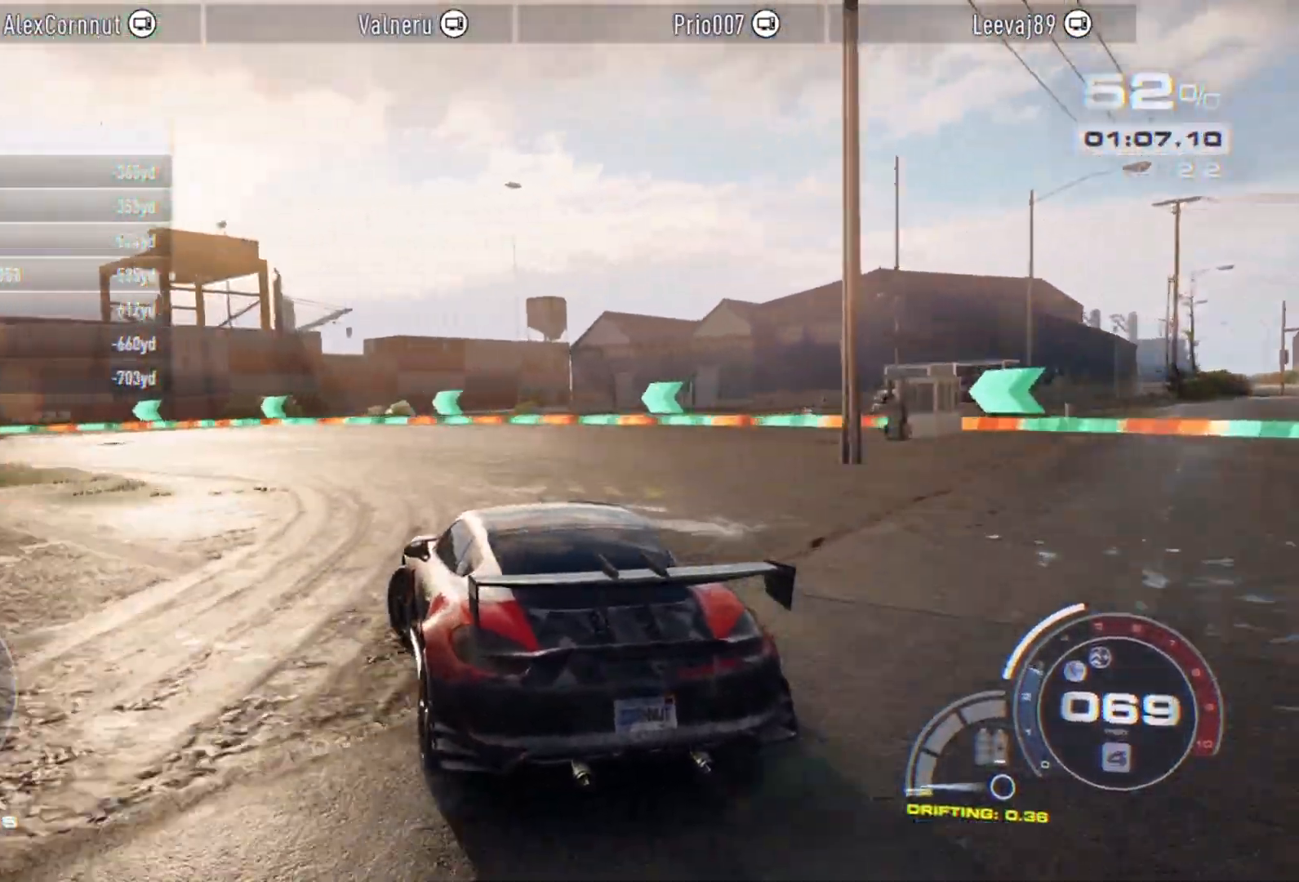
{"buttons": ["R2"], "left_stick": "left", "events": [[400, "R2", "down"]]}
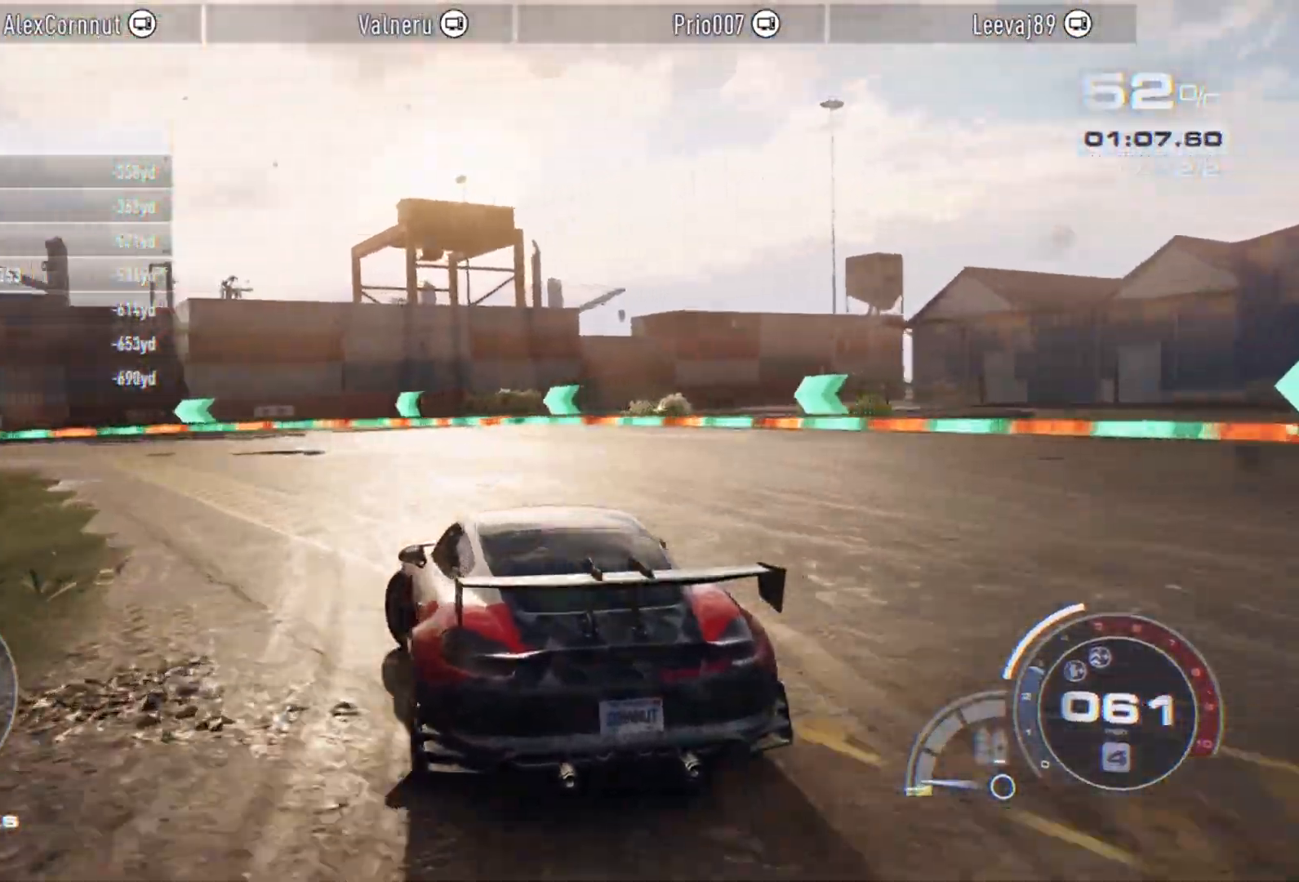
{"buttons": ["L1", "R2"], "left_stick": "center", "events": [[450, "left_stick", "center"], [483, "L1", "down"]]}
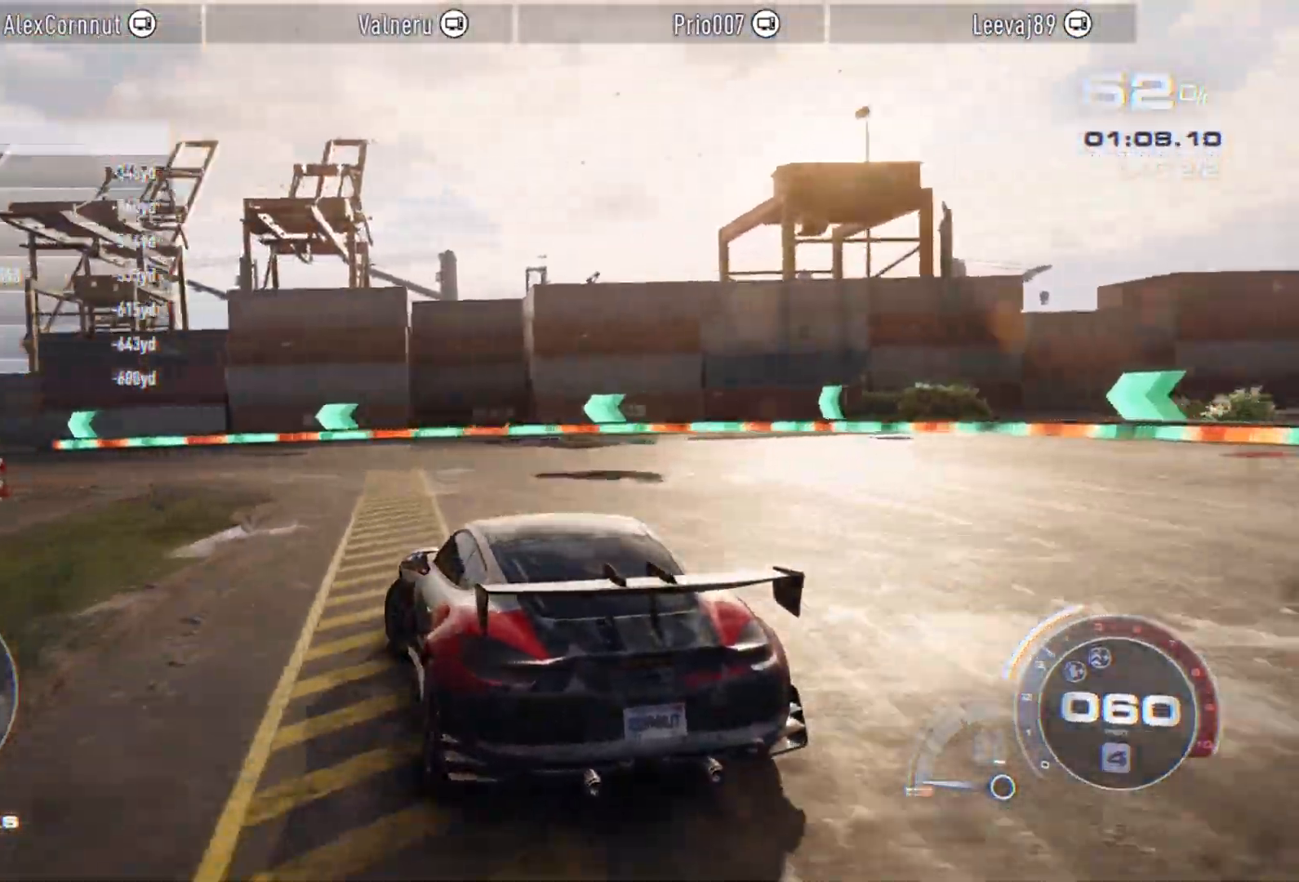
{"buttons": ["R2"], "left_stick": "center", "events": [[100, "L1", "up"], [100, "left_stick", "left"], [483, "left_stick", "center"]]}
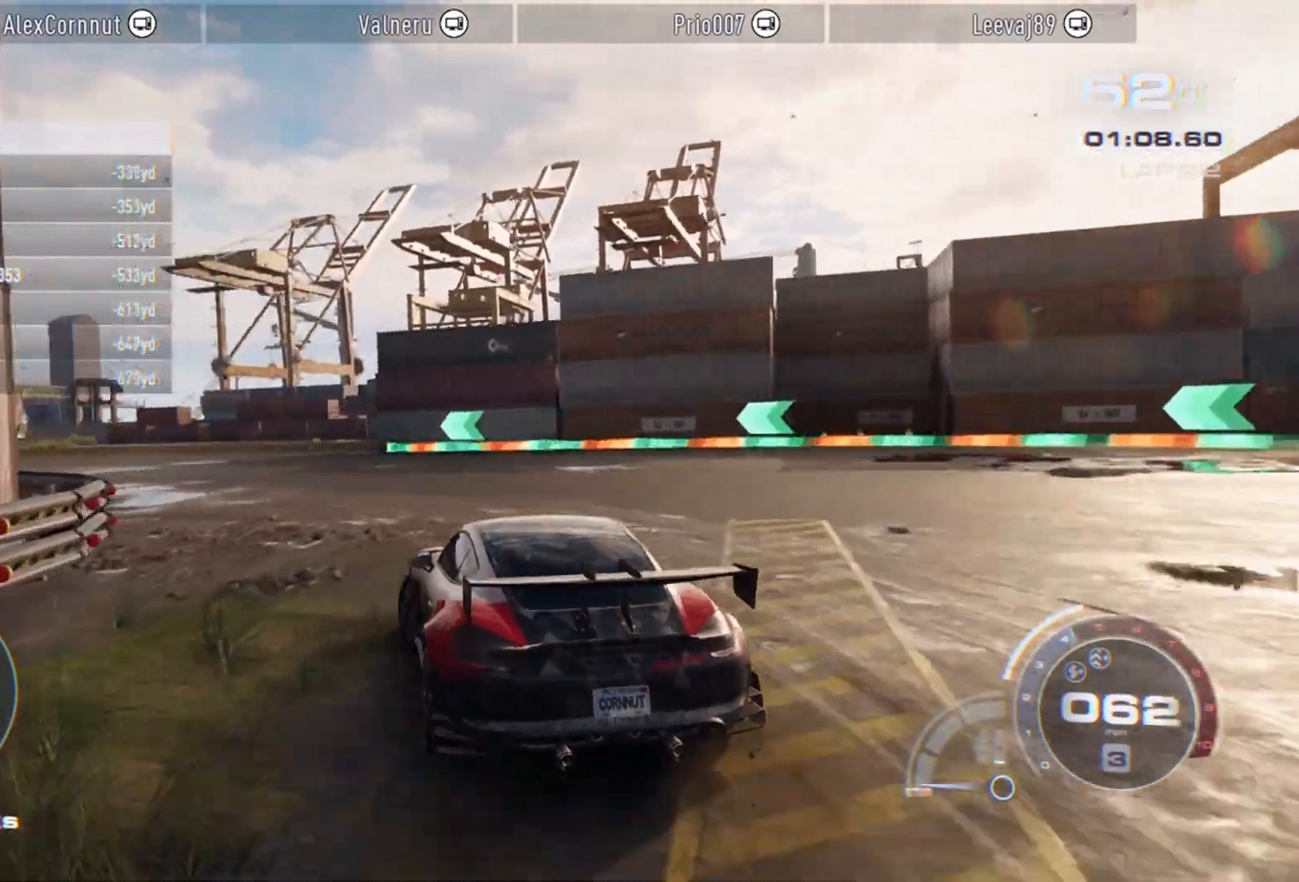
{"buttons": ["R2"], "left_stick": "center", "events": [[100, "left_stick", "left"], [317, "left_stick", "center"]]}
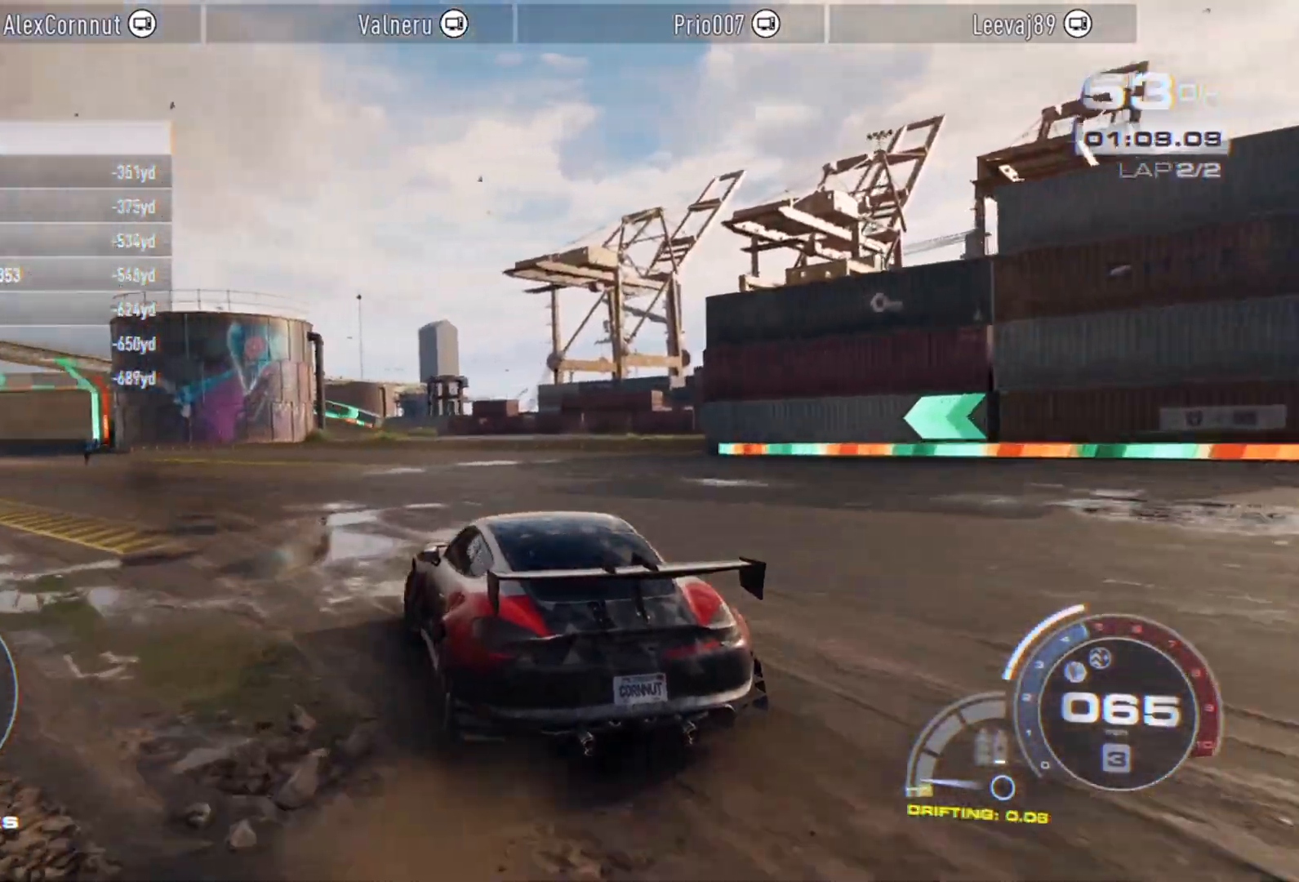
{"buttons": ["R2"], "left_stick": "center", "events": [[17, "left_stick", "left"], [183, "left_stick", "center"]]}
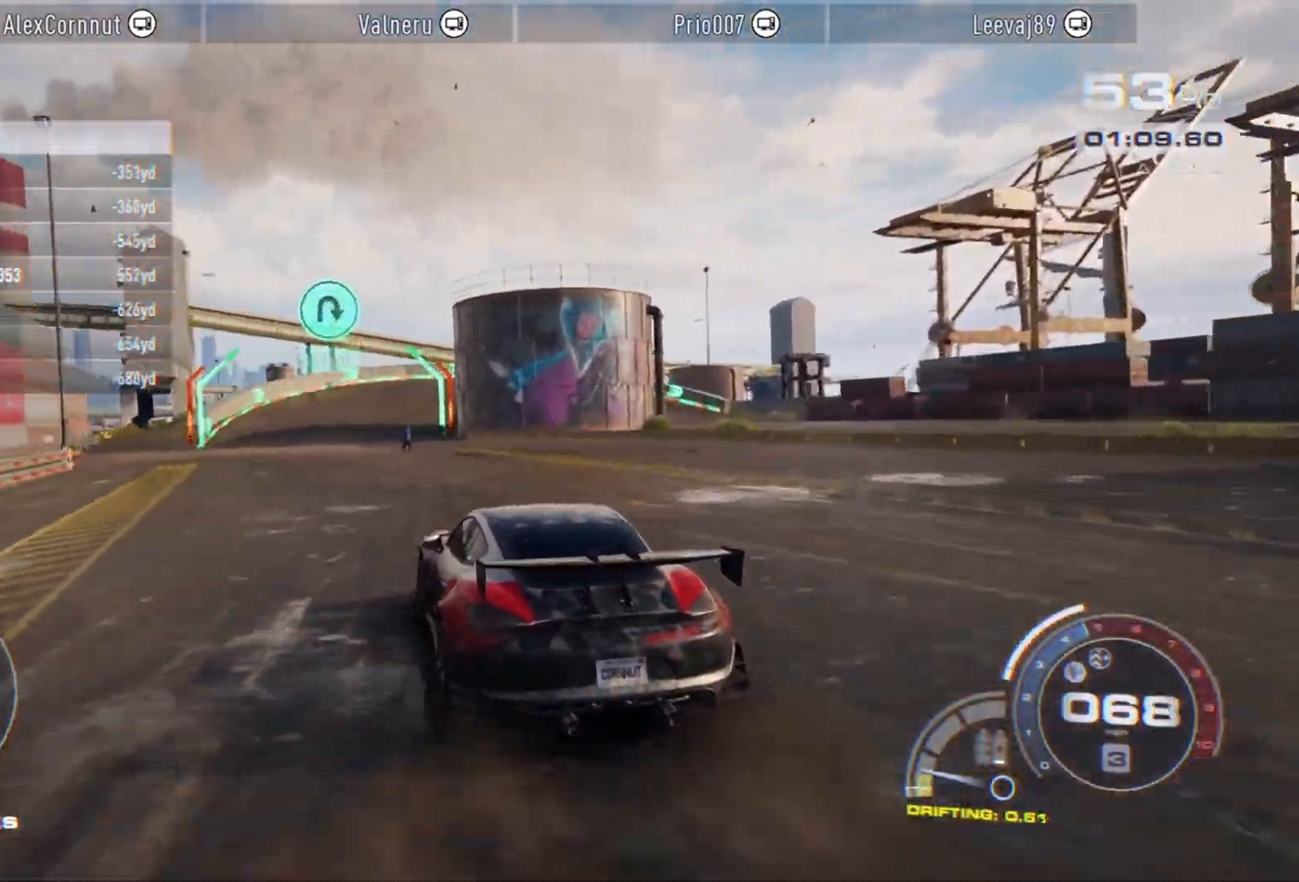
{"buttons": ["R2"], "left_stick": "center", "events": [[200, "left_stick", "left"], [383, "left_stick", "center"]]}
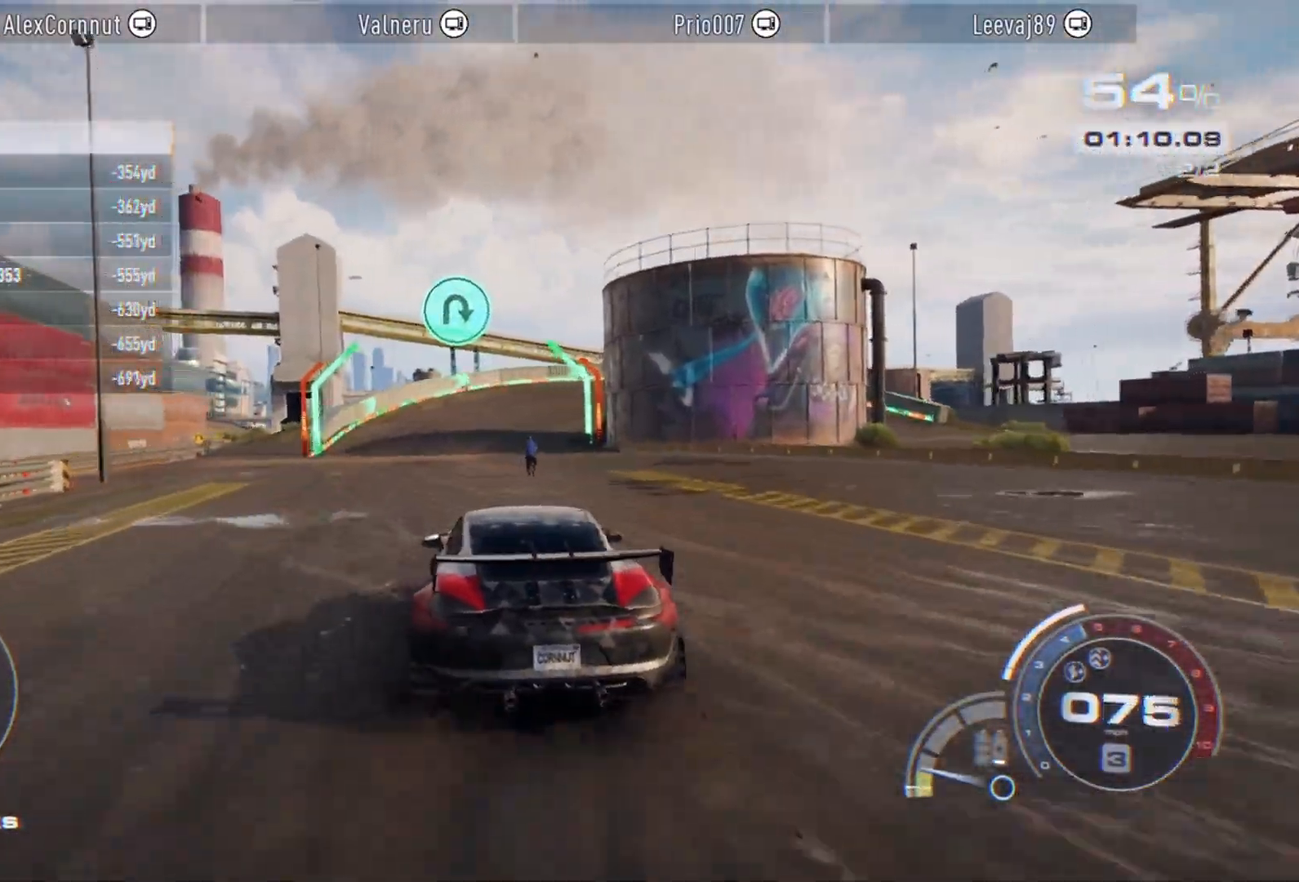
{"buttons": ["R2"], "left_stick": "right", "events": [[67, "left_stick", "left"], [167, "left_stick", "center"], [433, "left_stick", "right"]]}
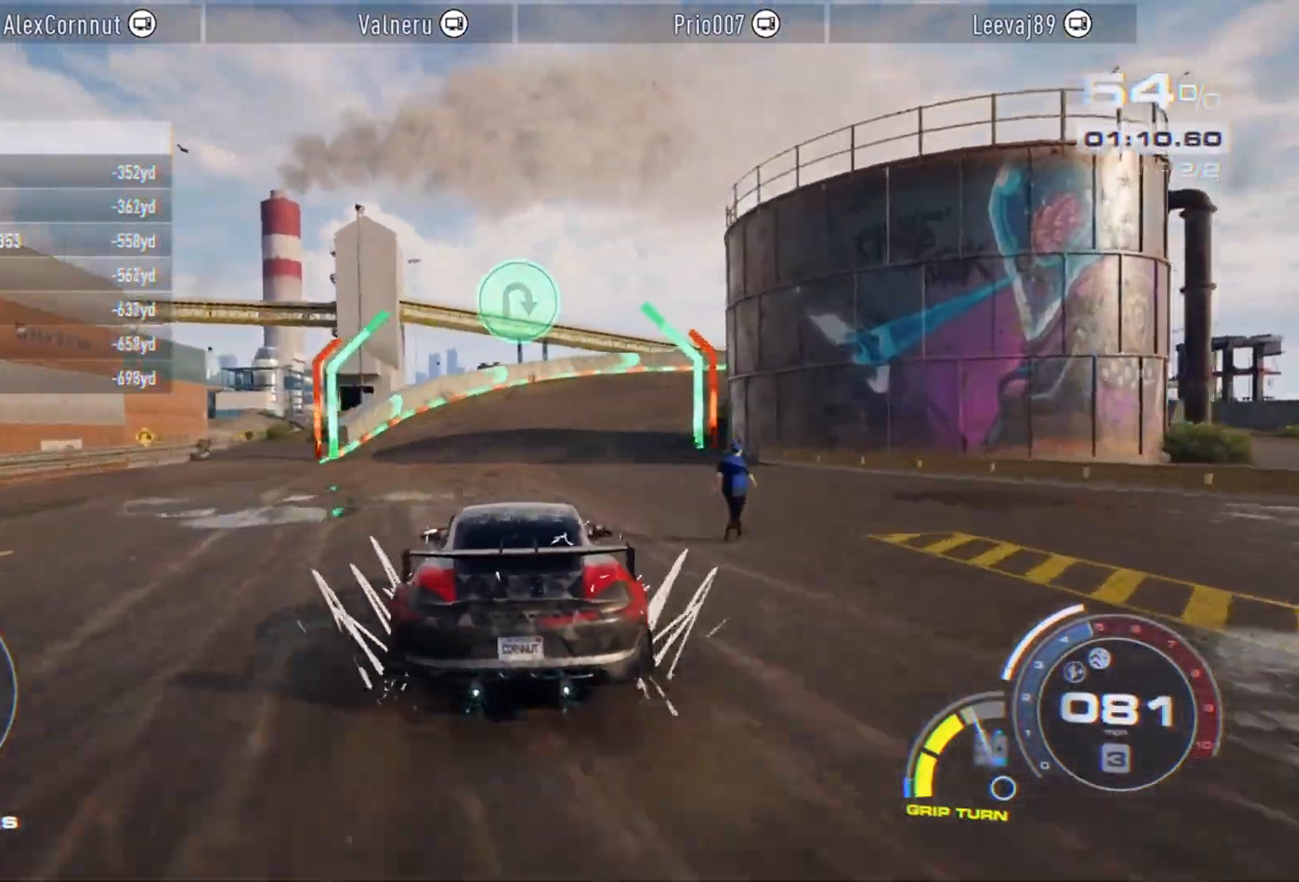
{"buttons": ["R2"], "left_stick": "right", "events": [[150, "left_stick", "center"], [367, "R1", "down"], [433, "left_stick", "right"], [467, "R1", "up"]]}
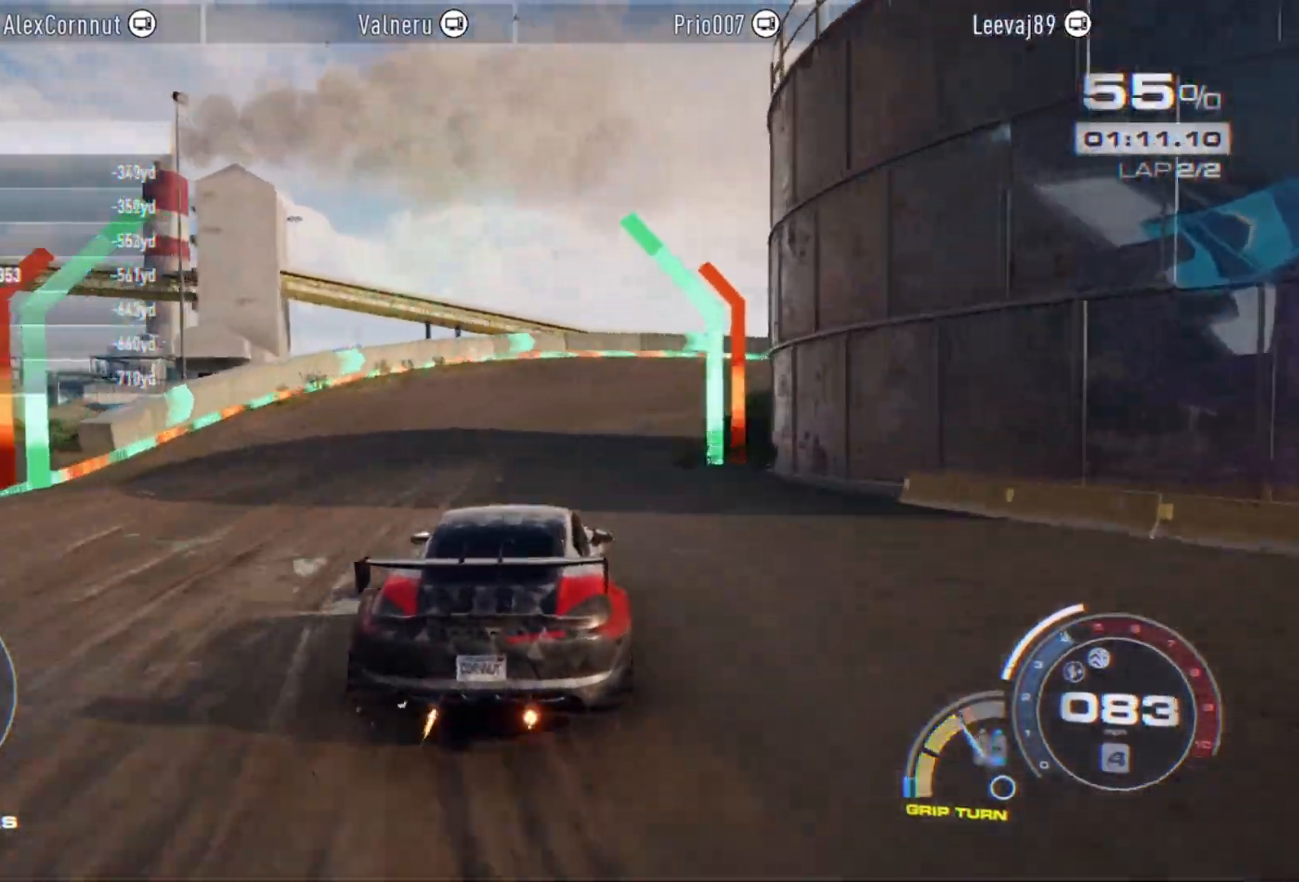
{"buttons": ["R2"], "left_stick": "center", "events": [[83, "left_stick", "center"], [250, "left_stick", "right"], [433, "left_stick", "center"]]}
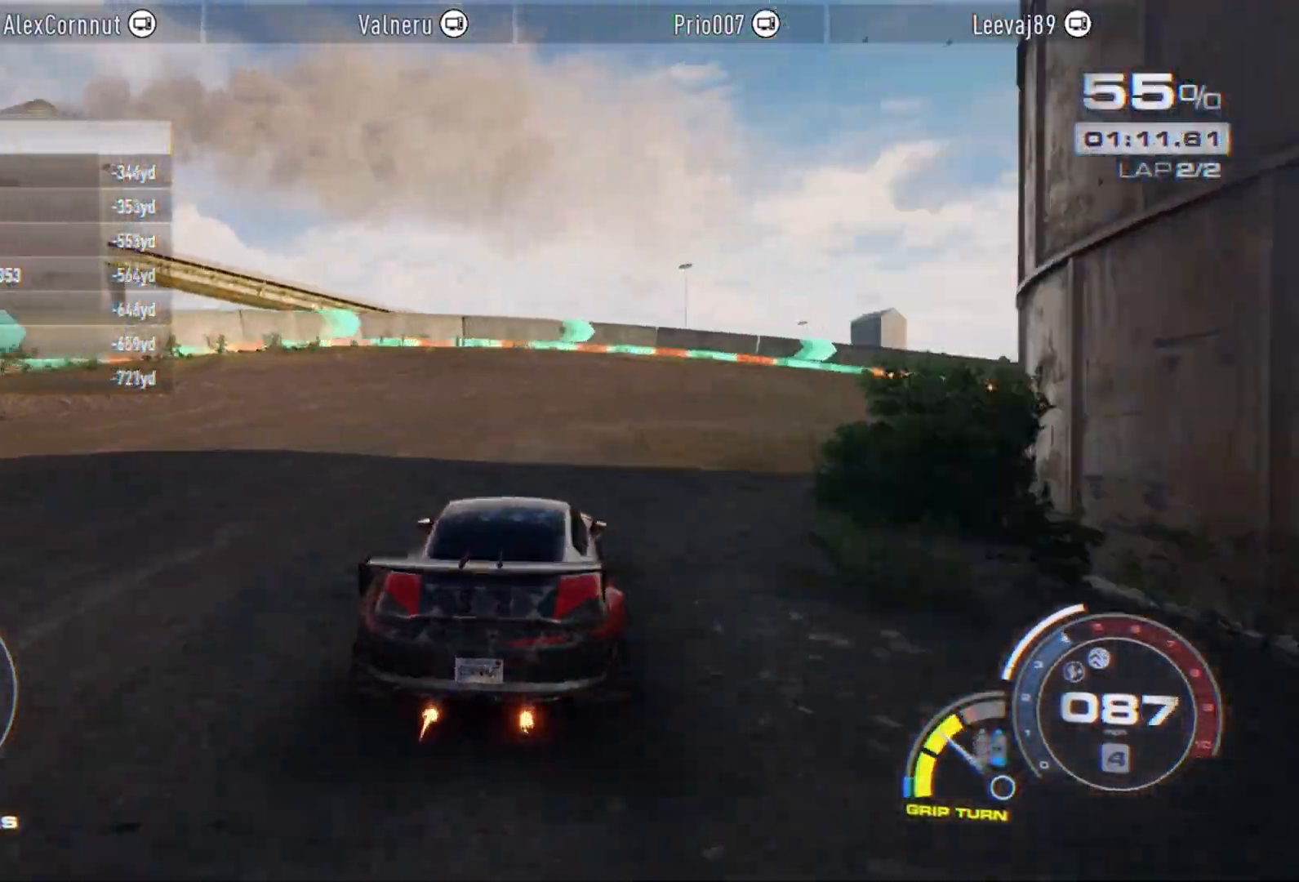
{"buttons": [], "left_stick": "right", "events": [[17, "left_stick", "right"], [133, "A", "down"], [167, "X", "down"], [267, "R2", "up"], [350, "A", "up"], [367, "X", "up"]]}